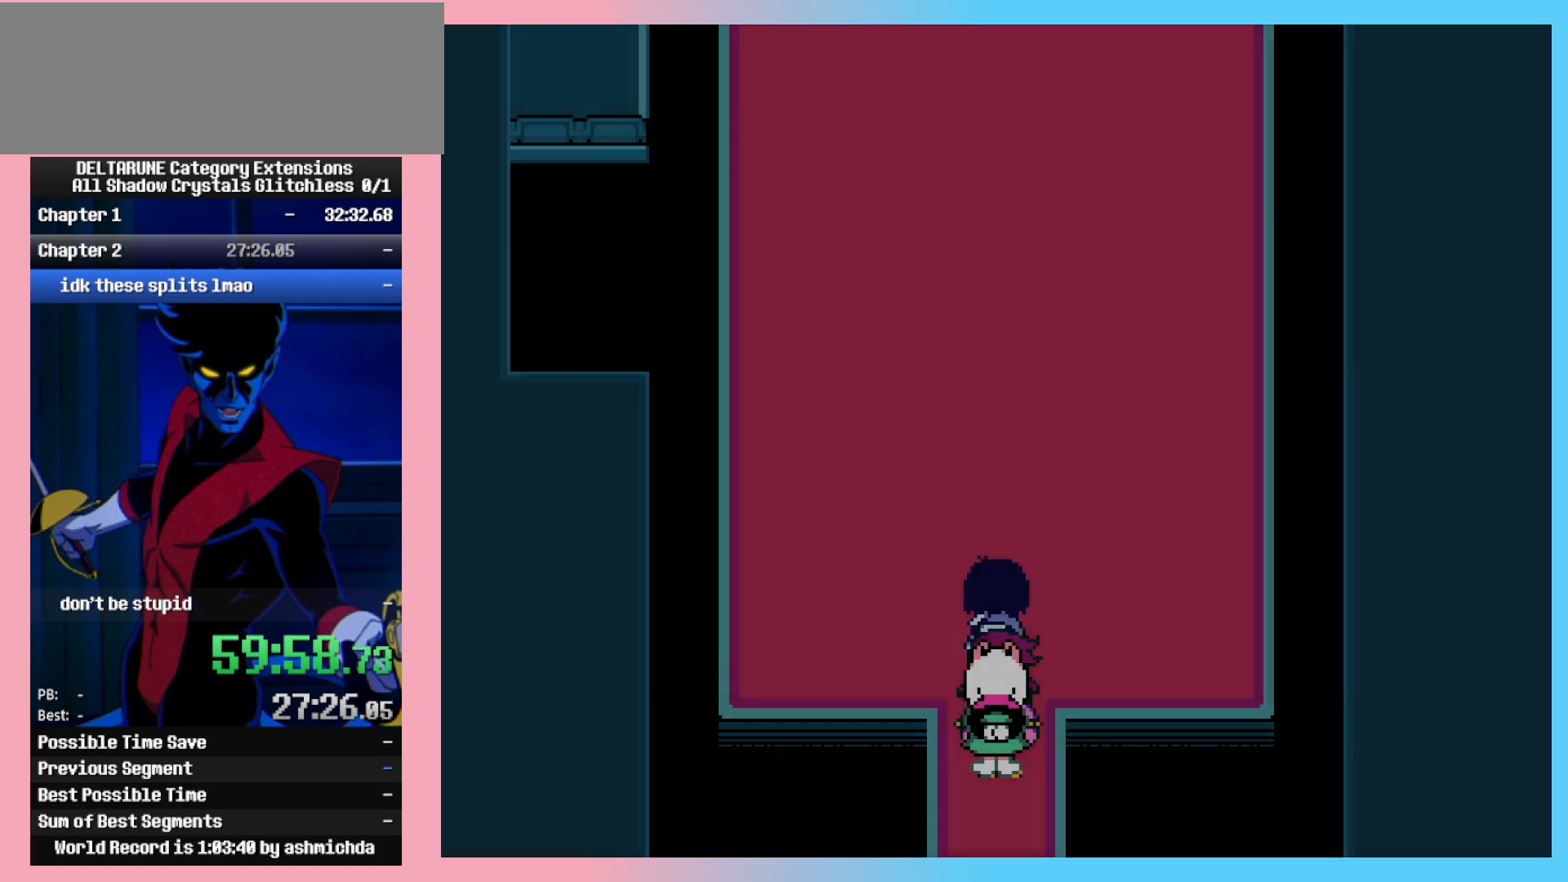
Gameplay with keyboard; each line is a JSON object with the keys held at the frame after it. "events" lists presses ("down") and releases ("up") of "c", "ctrl_l", "ctrl_r", "down", "left", "return", "right", "shift_l", "shift_r", "up", "x" and "z" between this image and that frame as [ms after this image, input, new state], when the widget could be followed in between. No other keys are recorded. Mouse input is not recorded.
{"keys": ["ctrl_l", "ctrl_r", "up"], "events": [[50, "z", "down"], [133, "z", "up"], [233, "z", "down"], [283, "z", "up"]]}
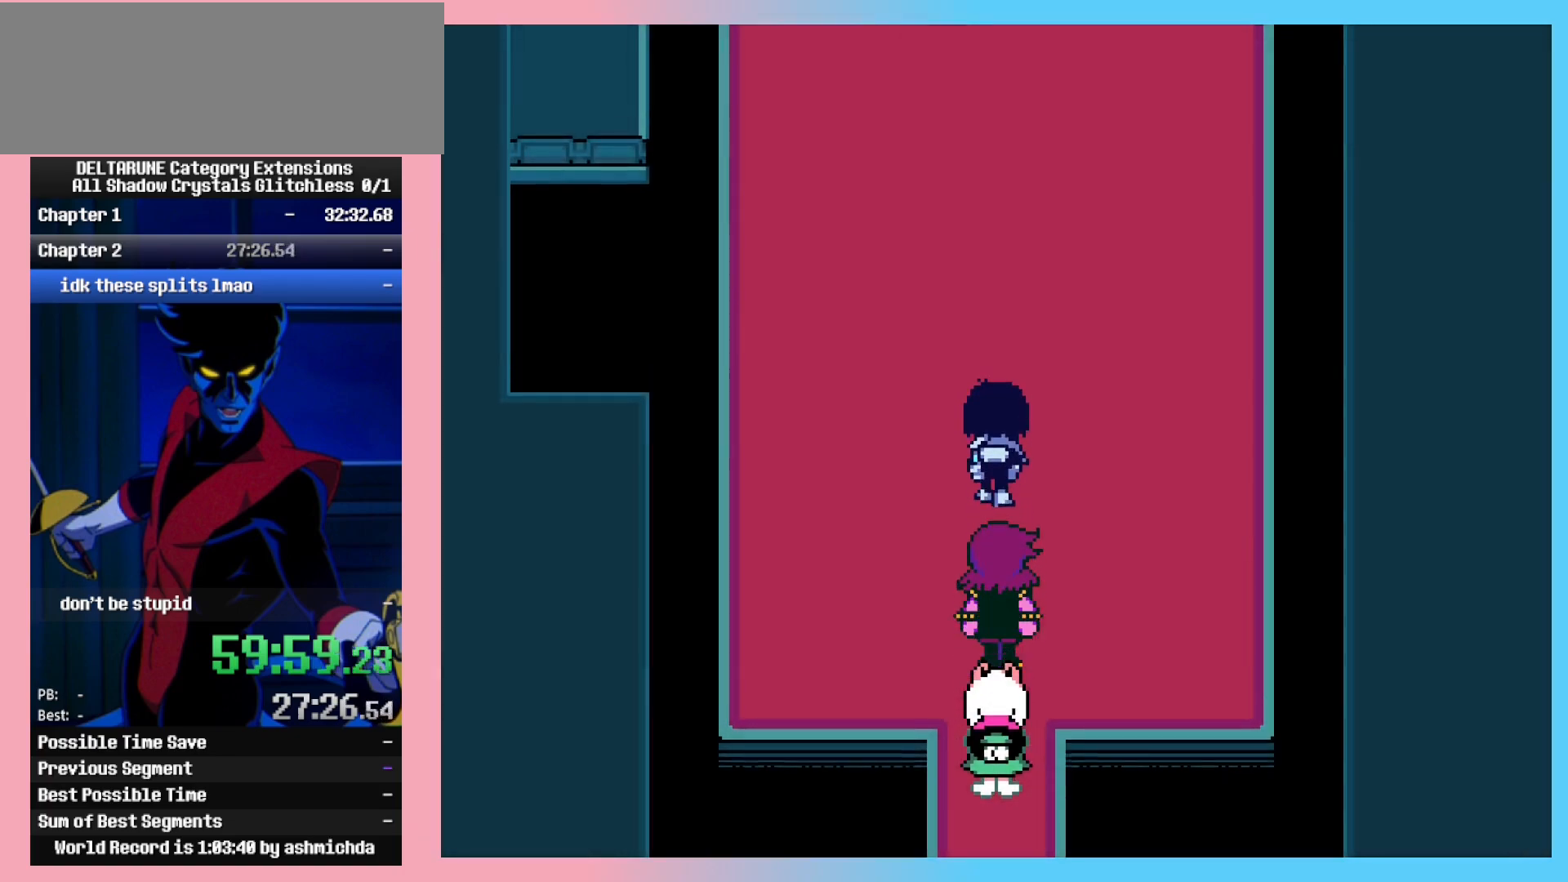
{"keys": ["ctrl_l", "ctrl_r", "up"], "events": []}
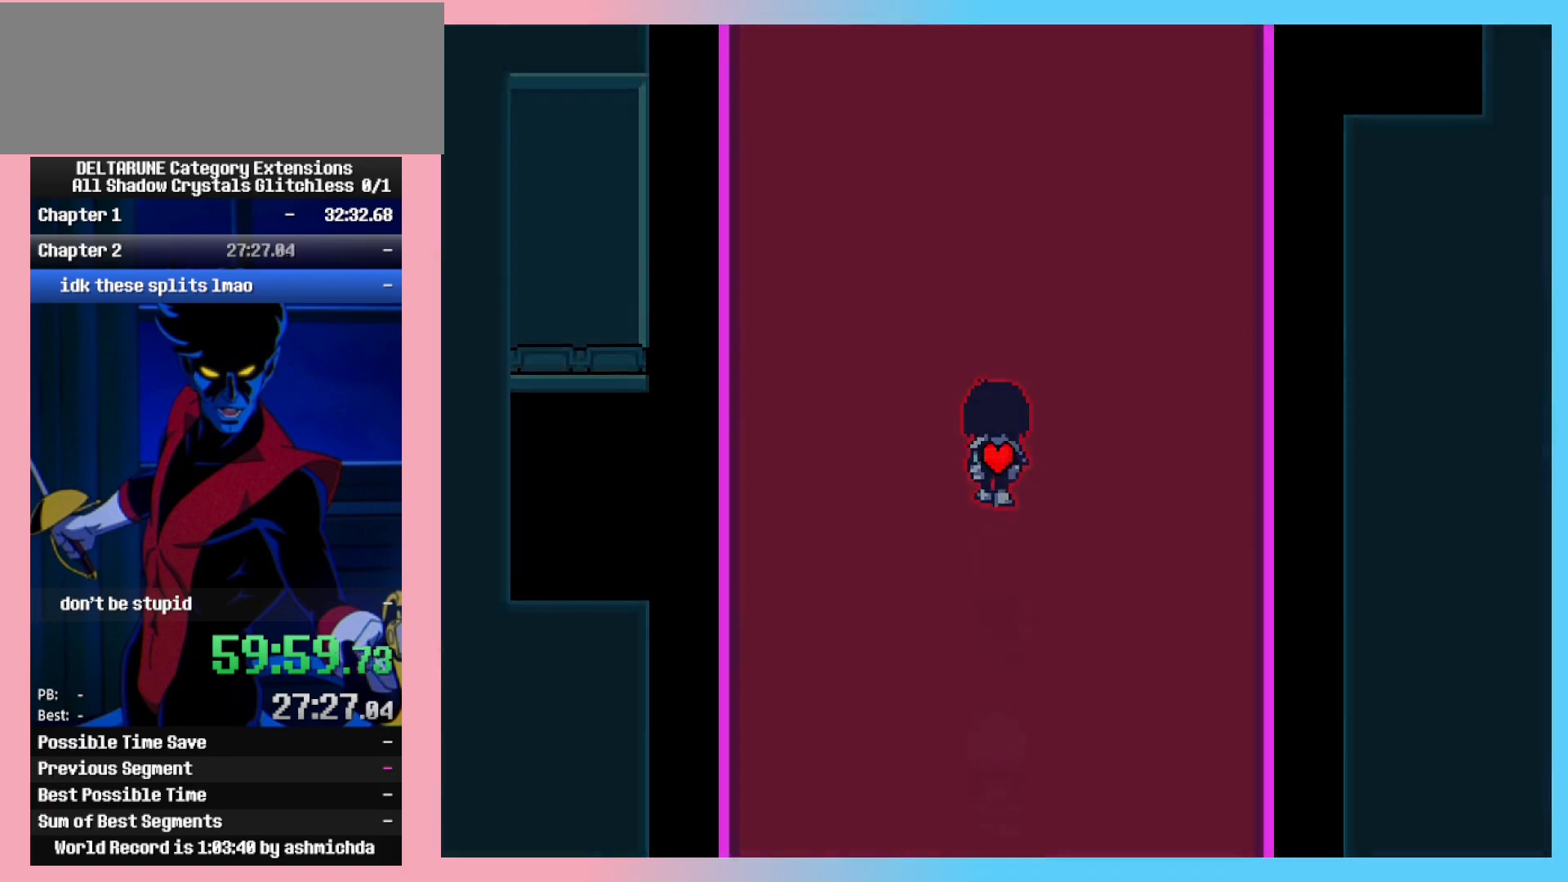
{"keys": ["ctrl_l", "ctrl_r", "up", "z"], "events": [[117, "z", "down"], [217, "z", "up"], [317, "z", "down"], [400, "z", "up"], [500, "z", "down"]]}
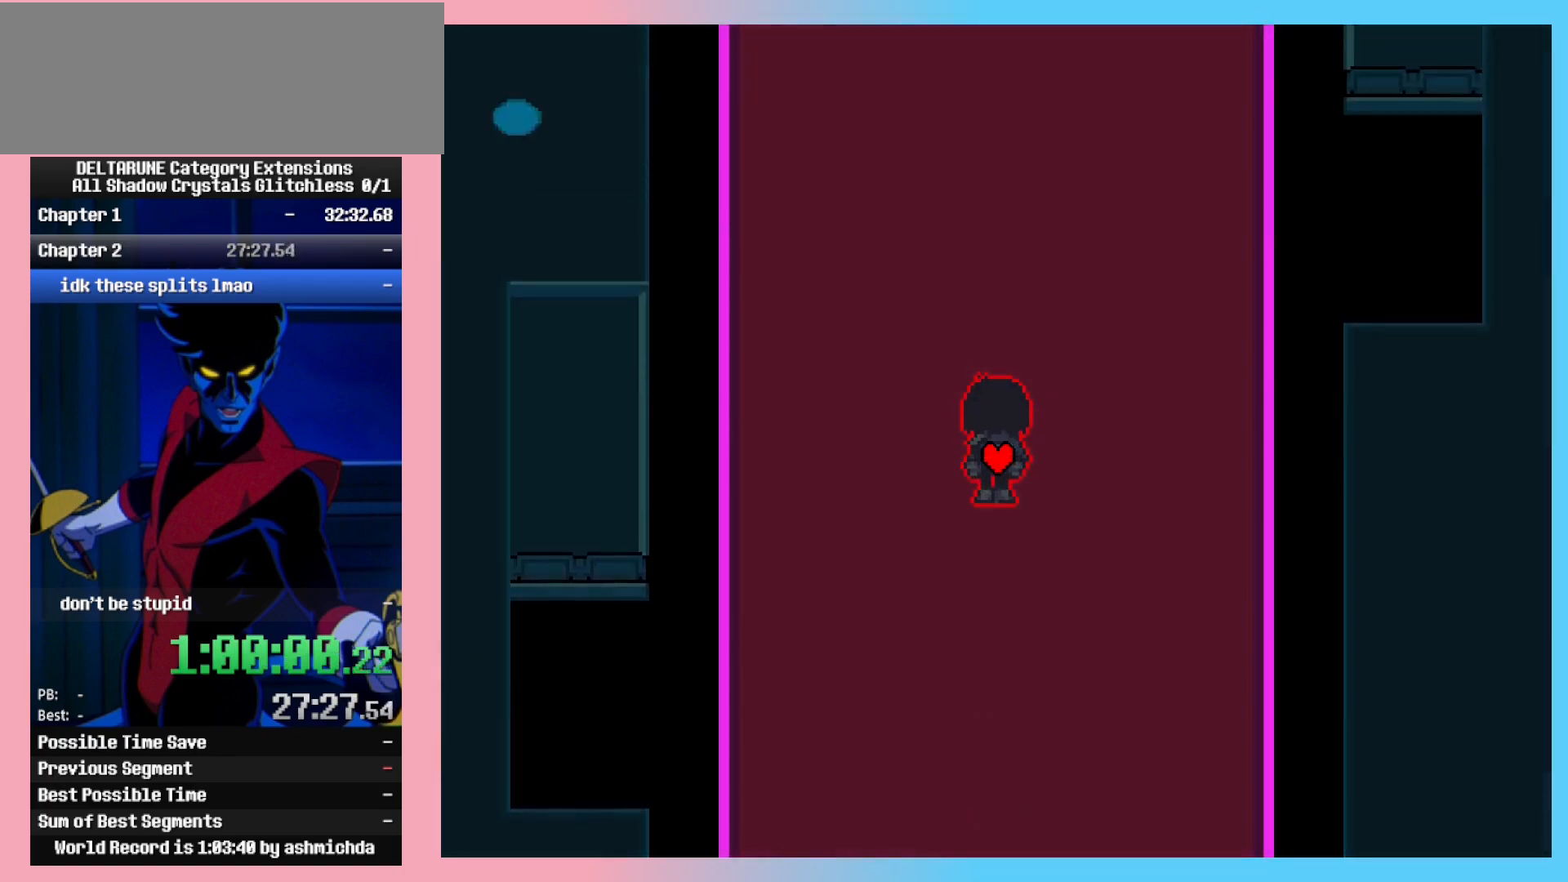
{"keys": ["ctrl_l", "ctrl_r", "up"], "events": [[50, "z", "up"], [183, "z", "down"], [283, "z", "up"]]}
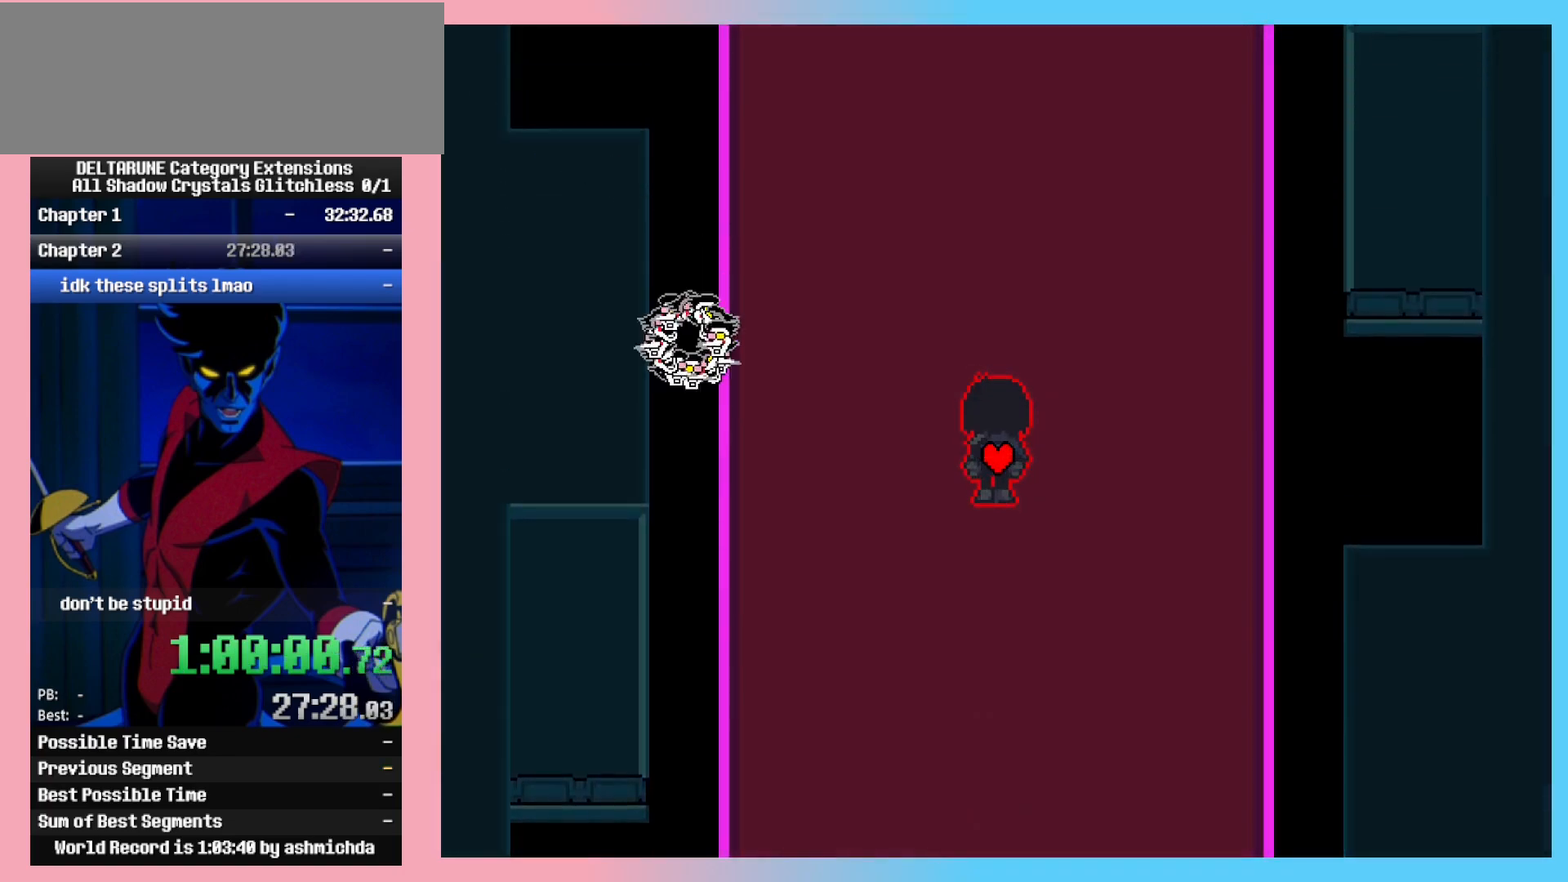
{"keys": ["ctrl_l", "ctrl_r", "up"], "events": []}
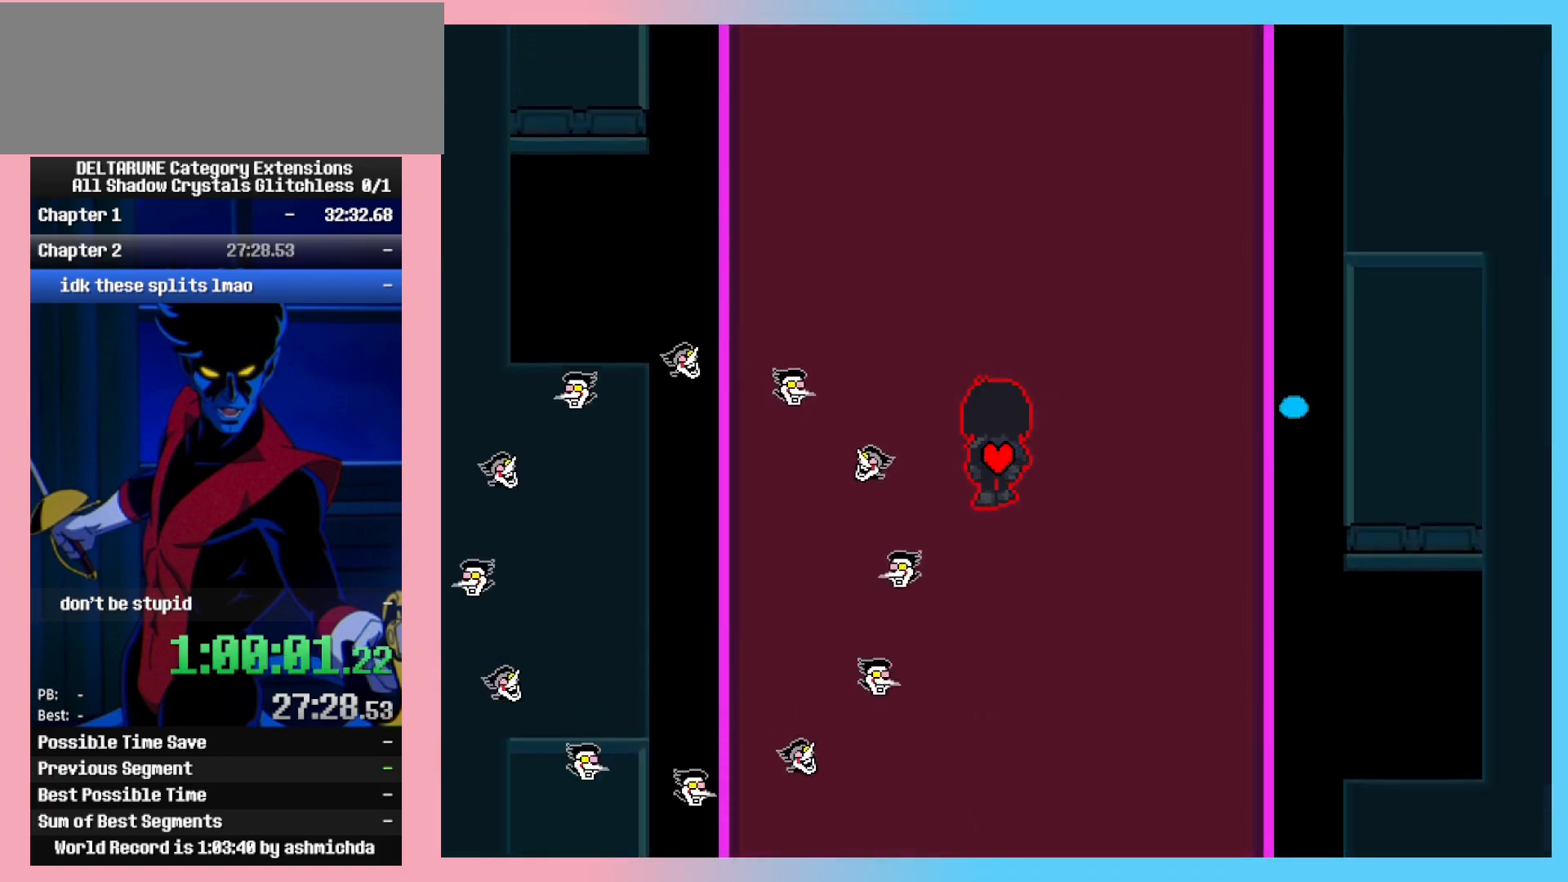
{"keys": ["ctrl_l", "ctrl_r", "up"], "events": []}
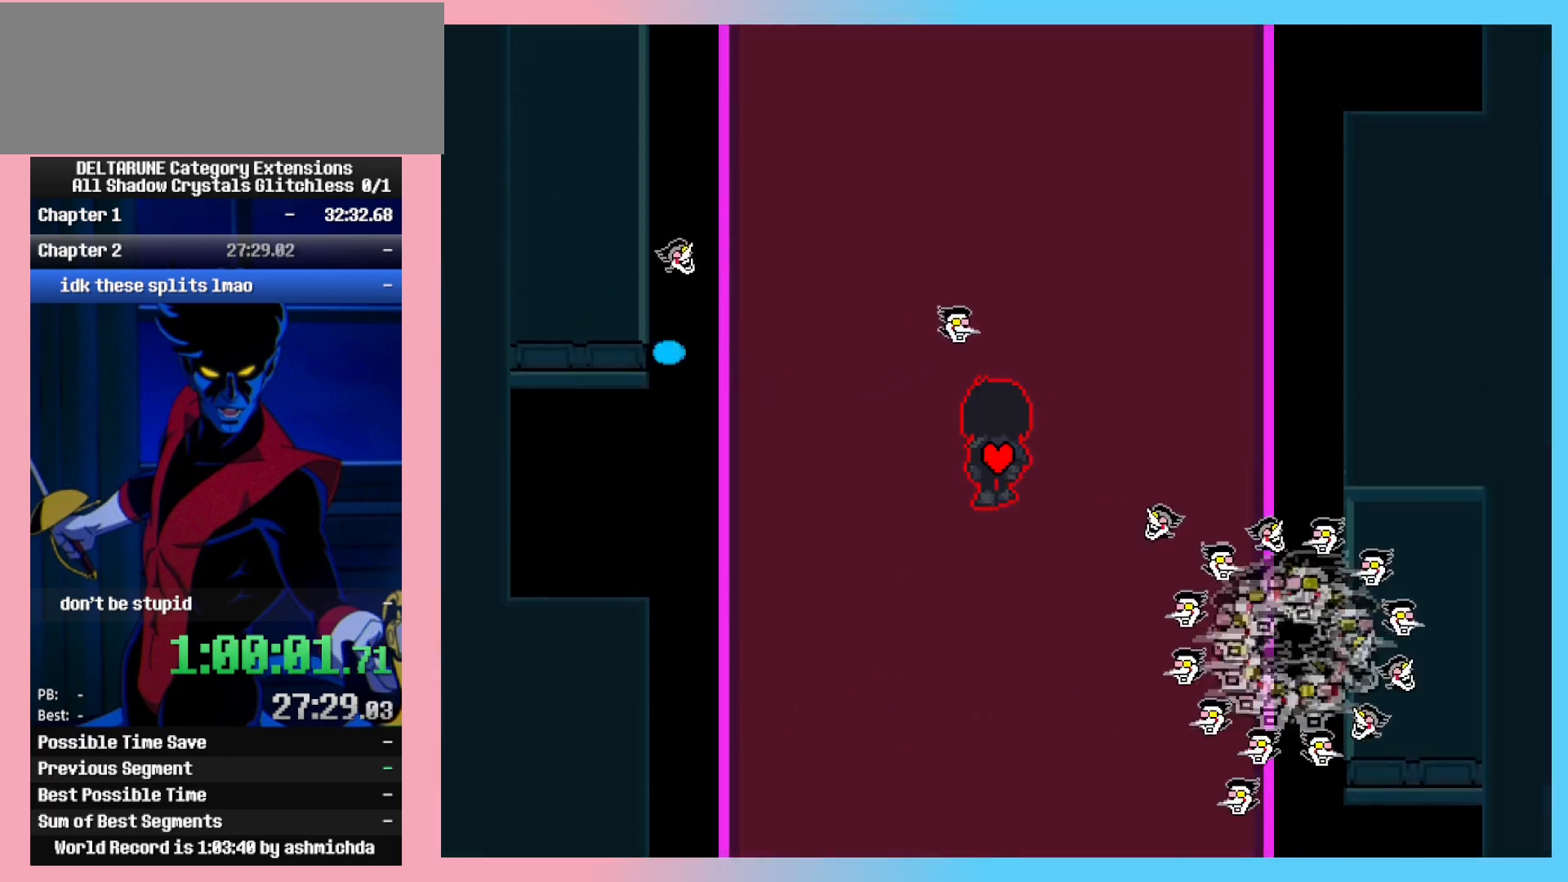
{"keys": ["ctrl_l", "ctrl_r", "up"], "events": []}
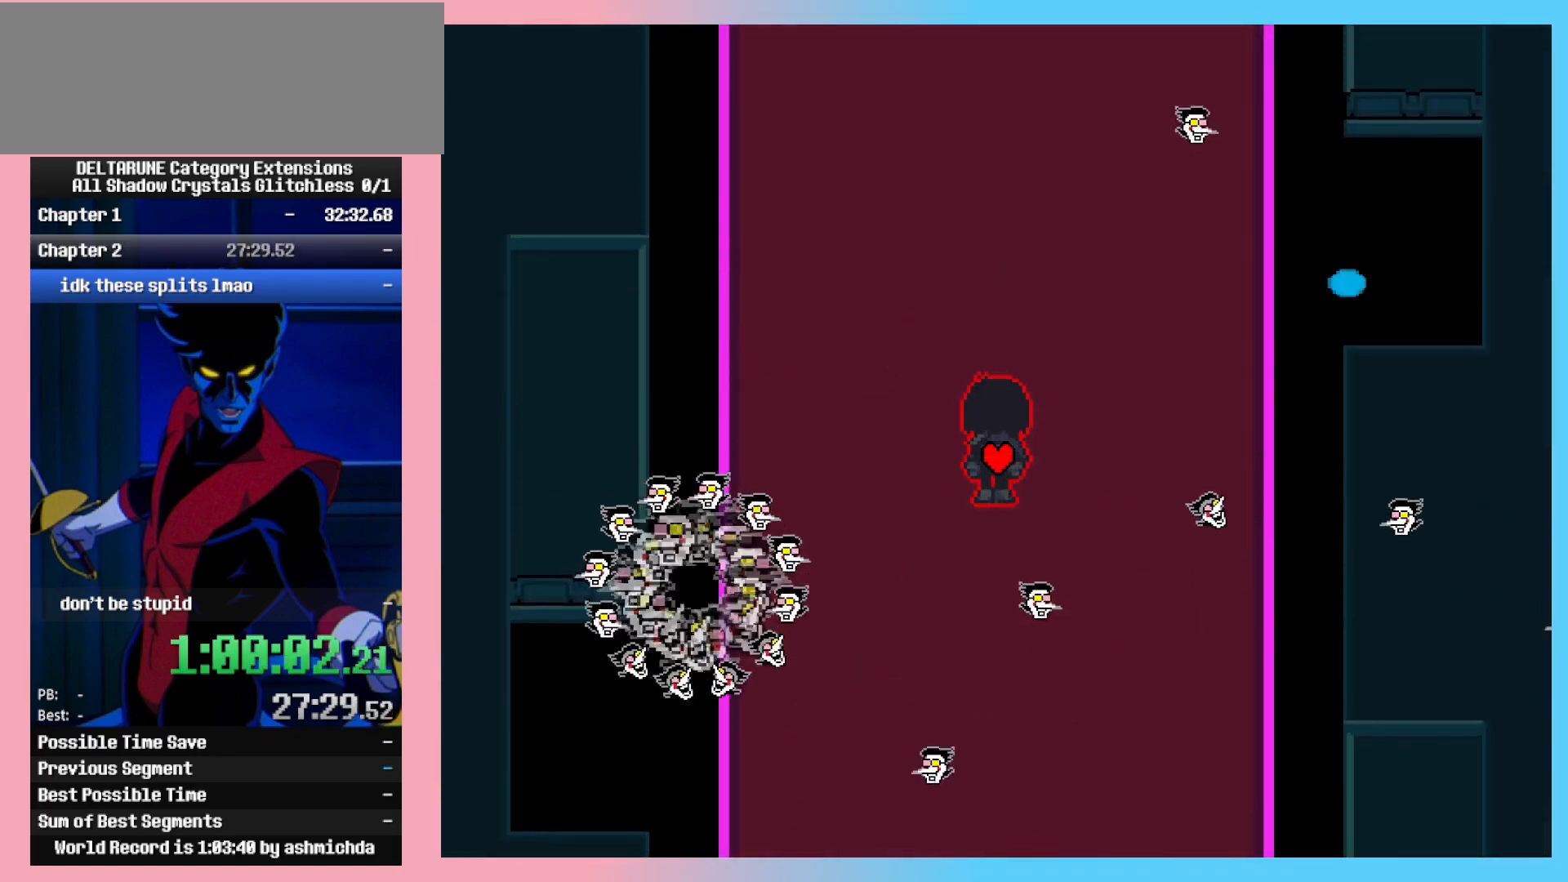
{"keys": ["ctrl_l", "ctrl_r", "left", "up"], "events": [[383, "left", "down"]]}
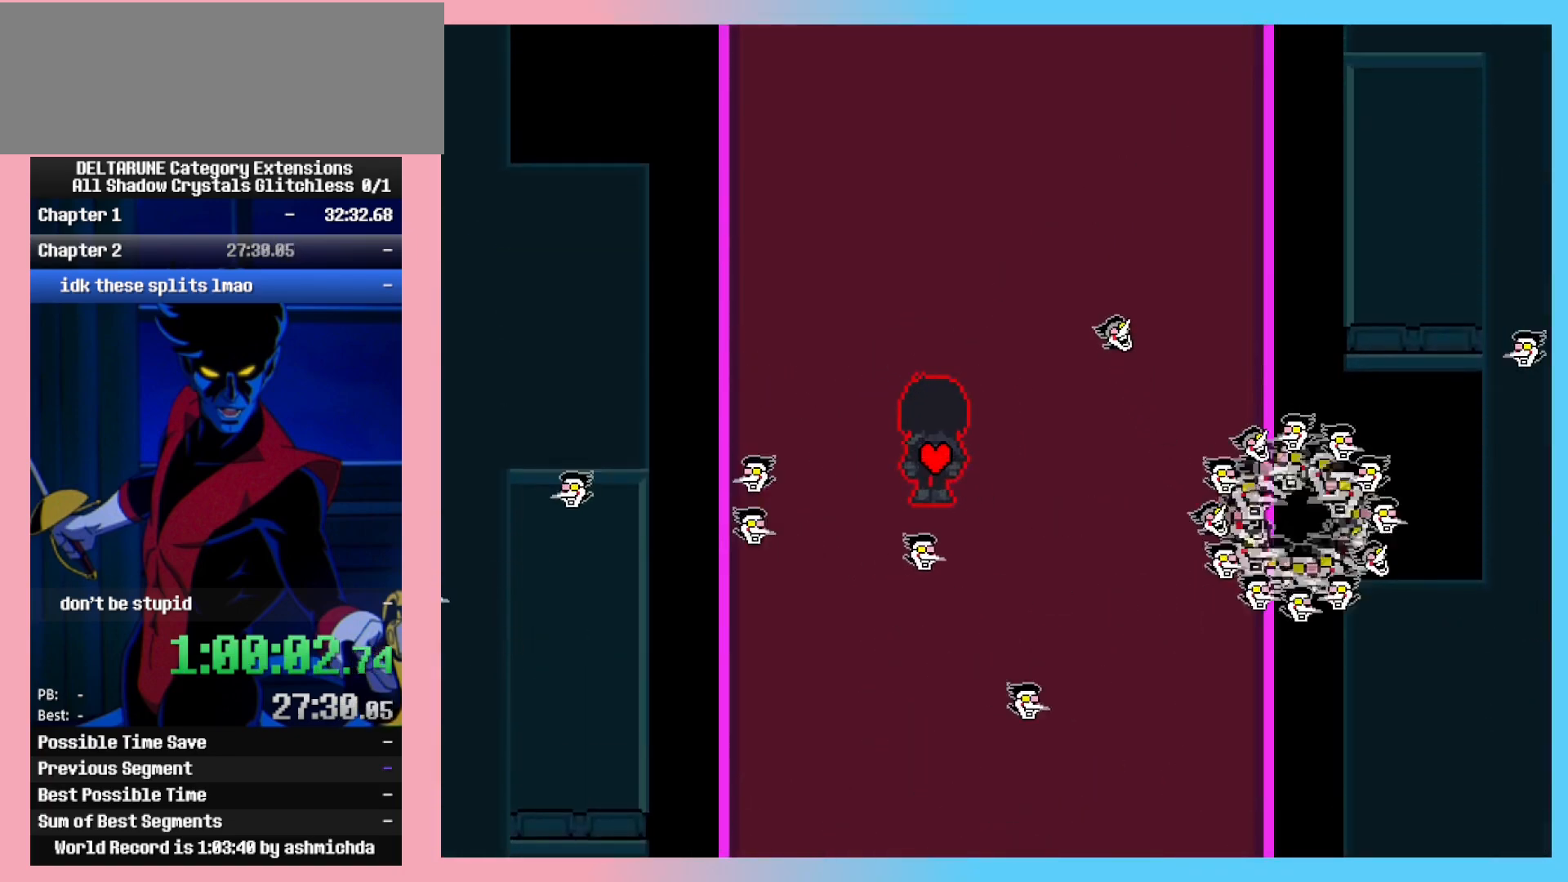
{"keys": ["ctrl_l", "ctrl_r", "up"], "events": [[83, "left", "up"]]}
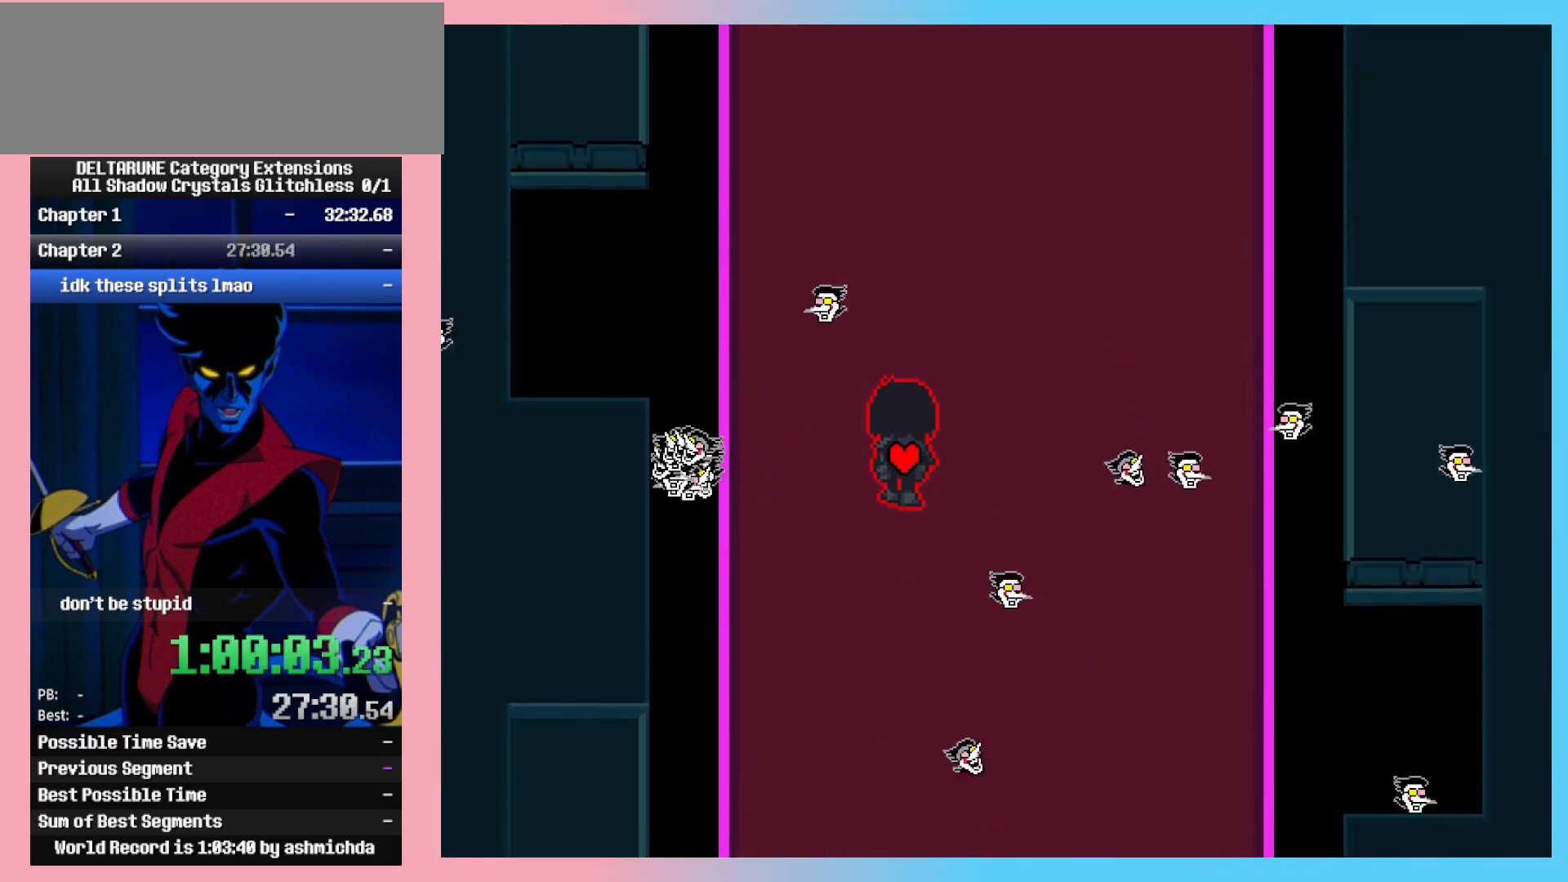
{"keys": ["ctrl_l", "ctrl_r", "up"], "events": [[283, "left", "down"], [367, "left", "up"]]}
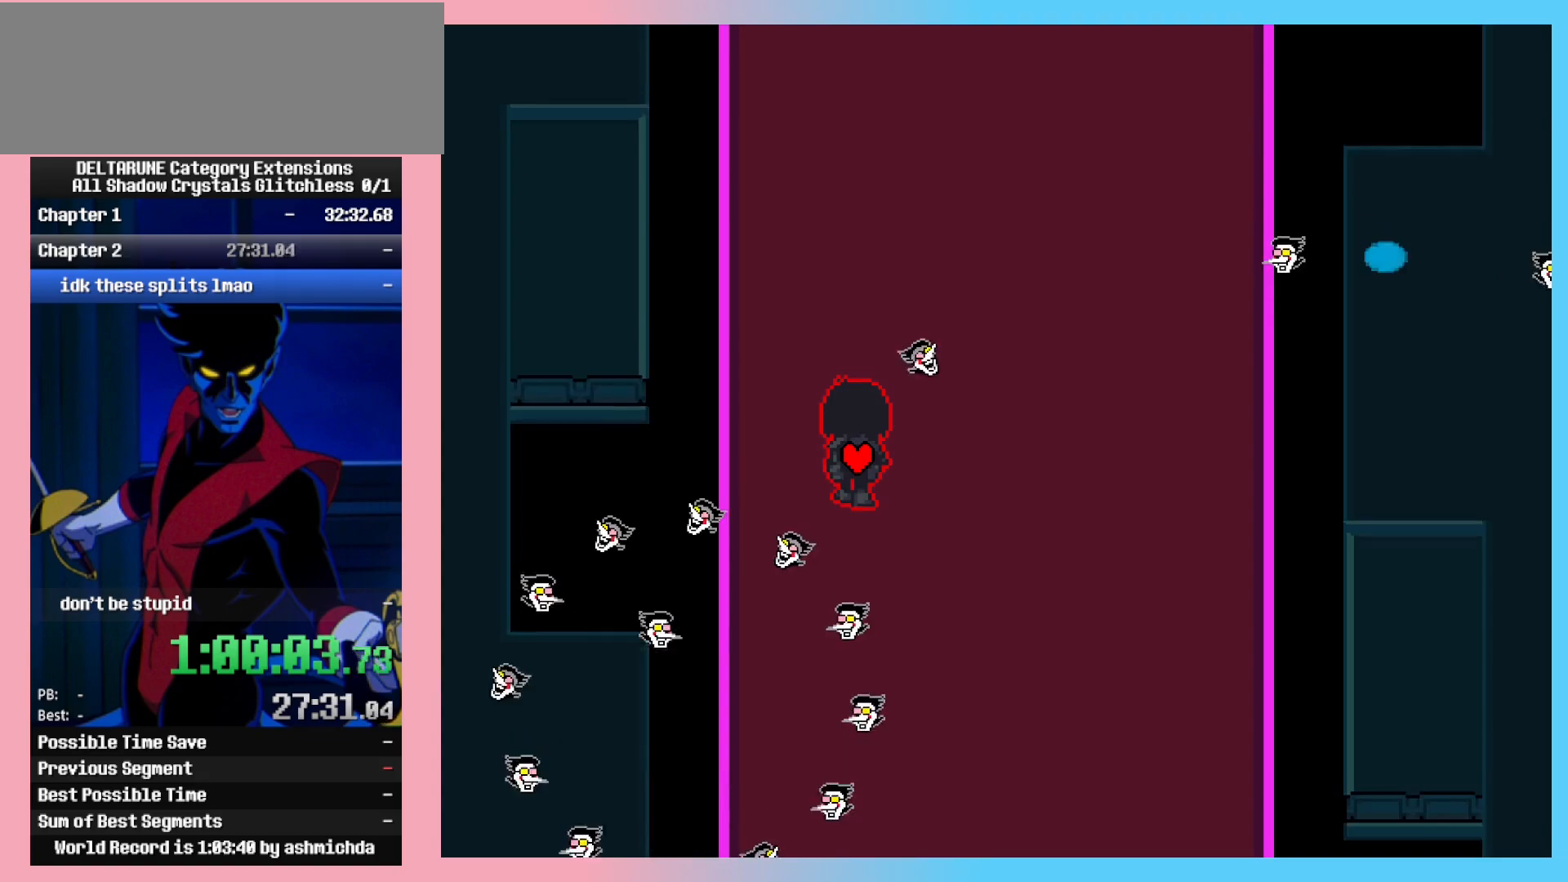
{"keys": ["ctrl_l", "ctrl_r", "right", "up"], "events": [[383, "right", "down"]]}
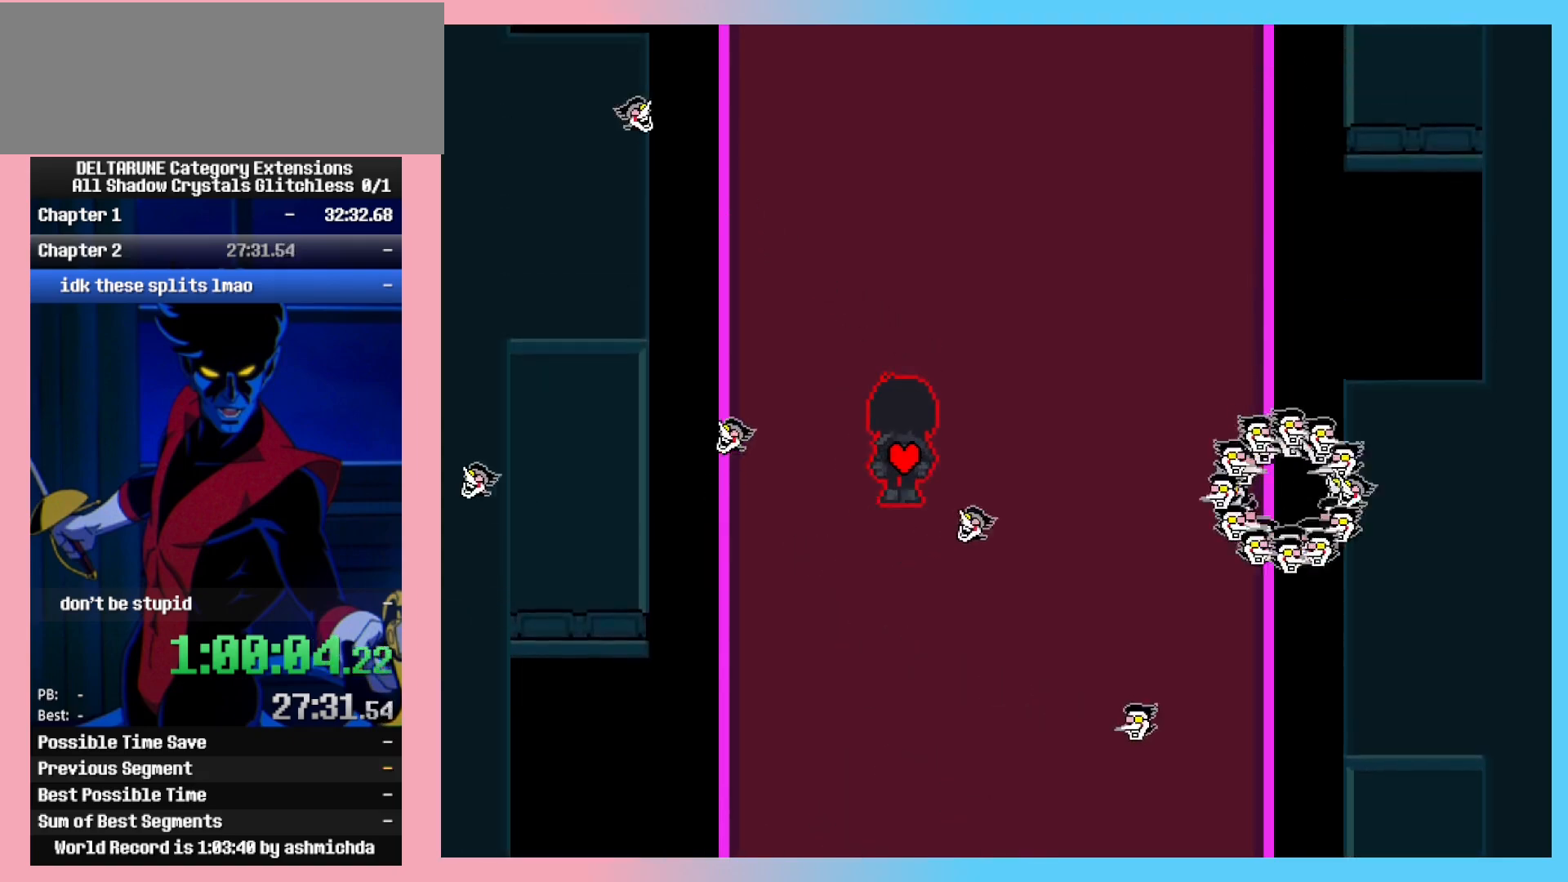
{"keys": ["ctrl_l", "ctrl_r", "up"], "events": [[83, "right", "up"]]}
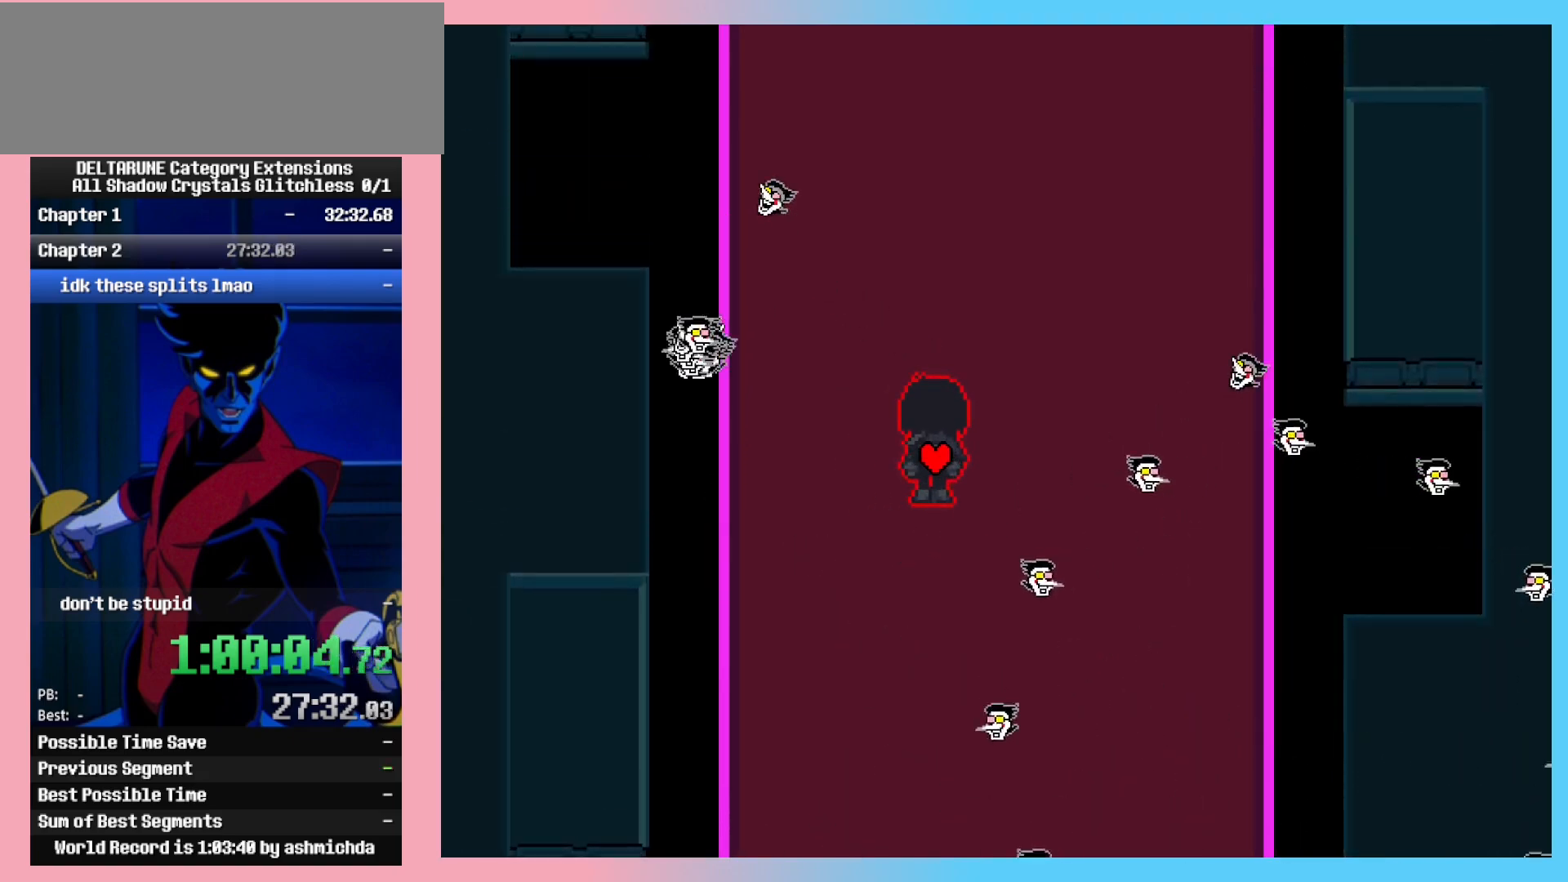
{"keys": ["ctrl_l", "ctrl_r", "up"], "events": []}
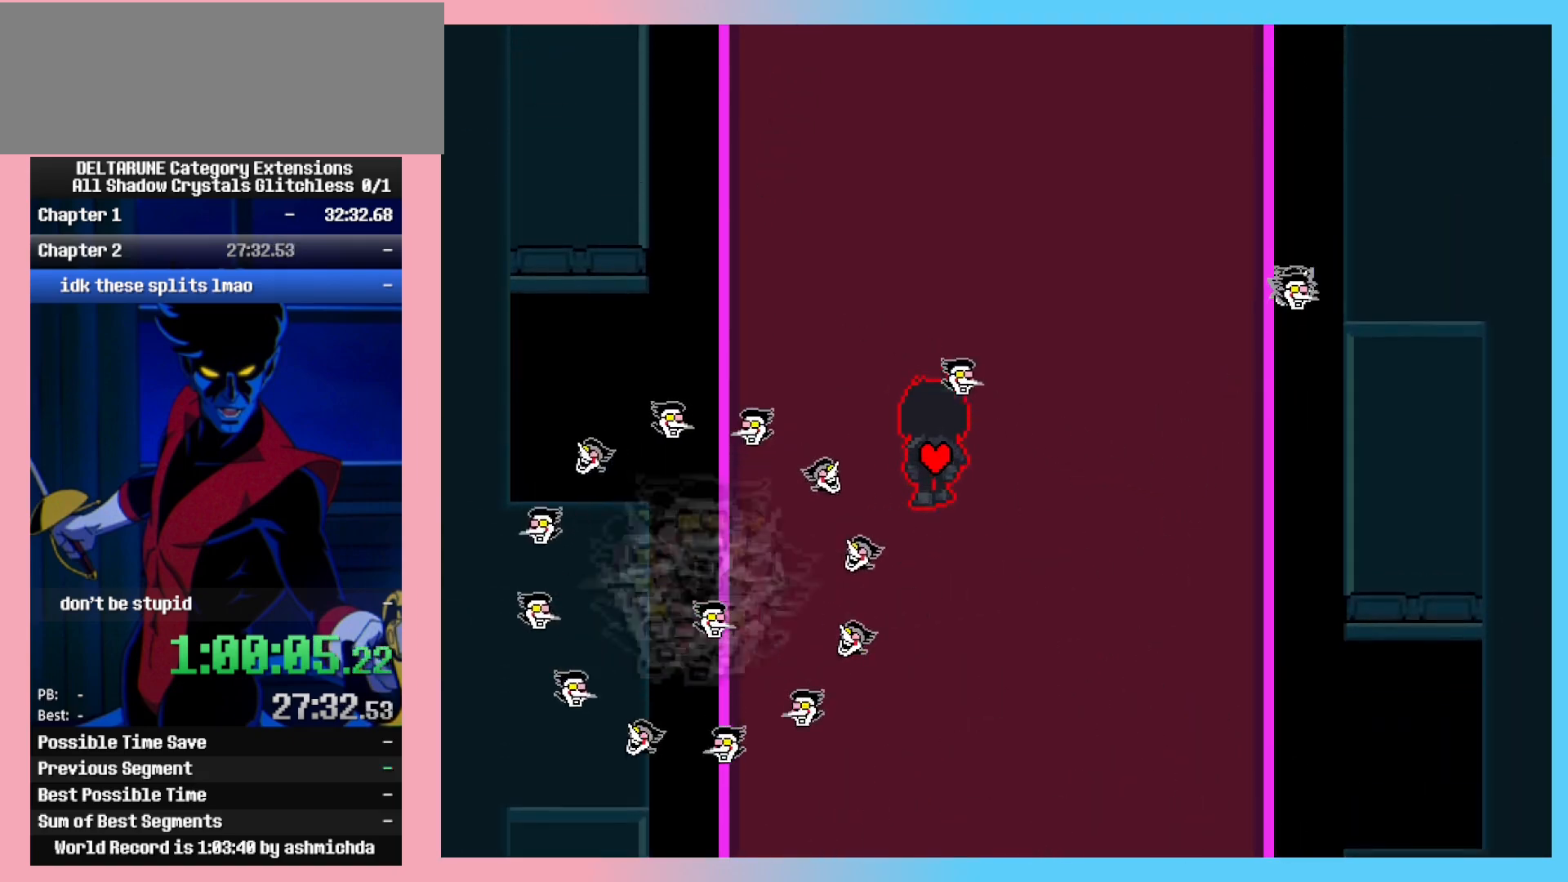
{"keys": ["ctrl_l", "ctrl_r", "left", "up"], "events": [[67, "right", "down"], [250, "right", "up"], [383, "left", "down"]]}
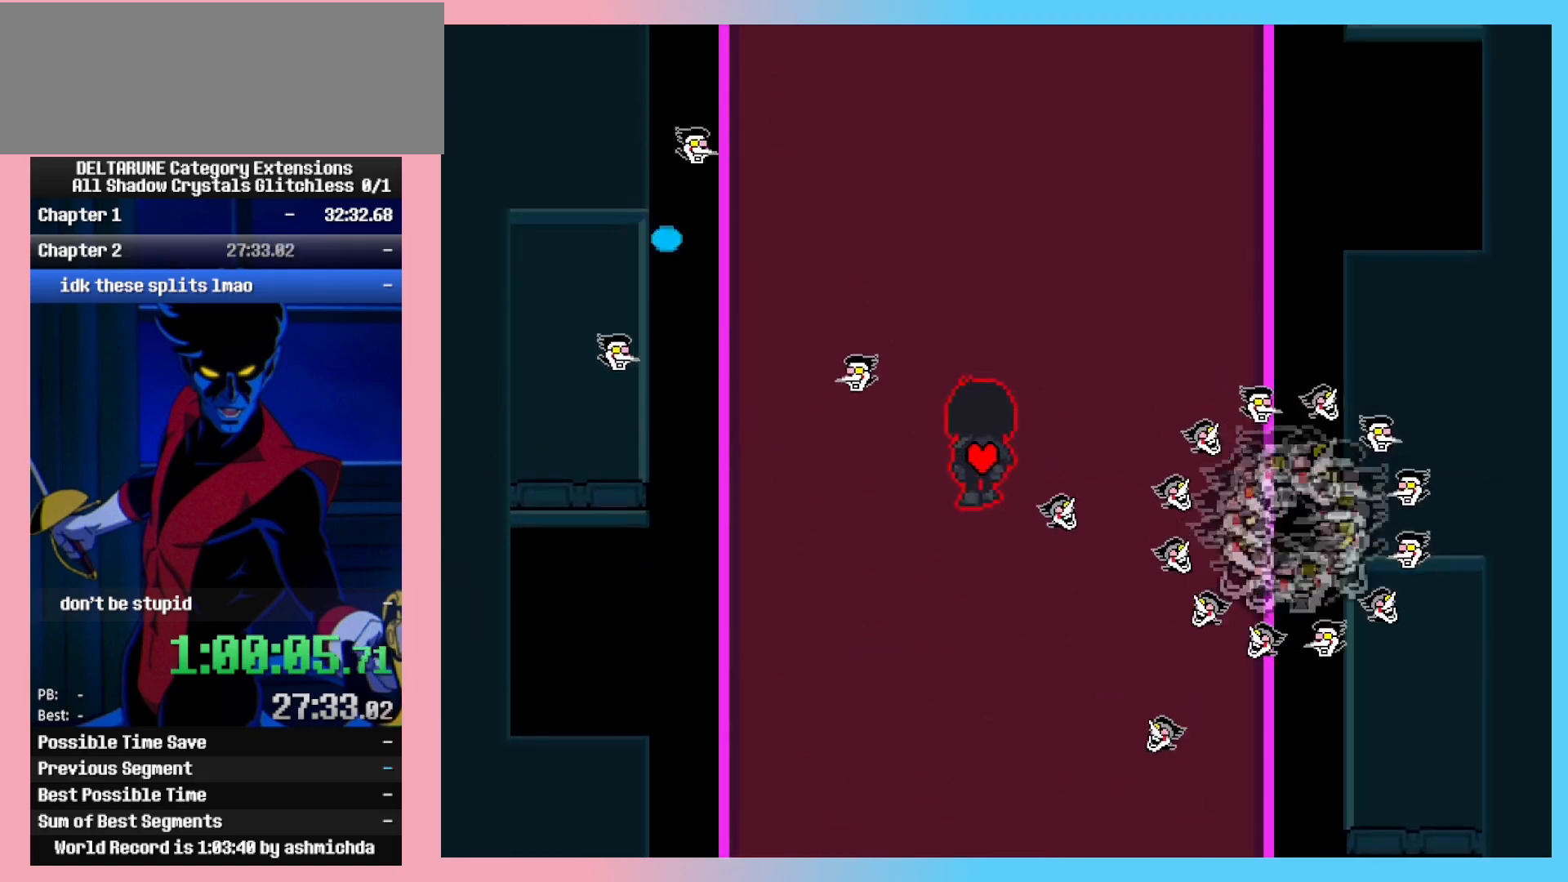
{"keys": ["ctrl_l", "ctrl_r", "left", "up"], "events": [[33, "left", "up"], [350, "left", "down"]]}
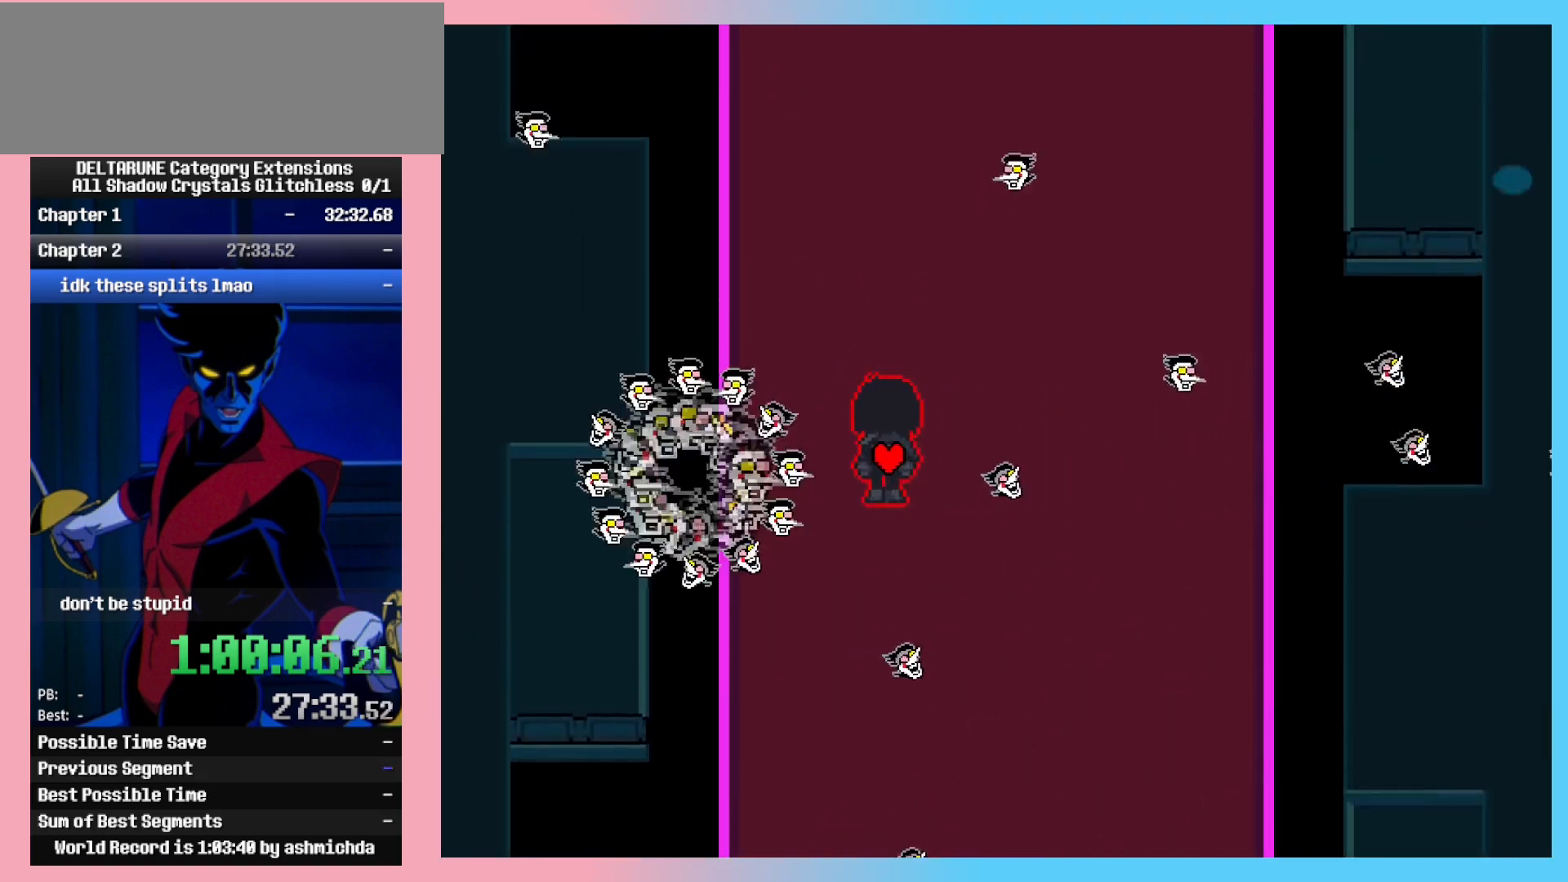
{"keys": ["ctrl_l", "ctrl_r", "right", "up"], "events": [[100, "left", "up"], [133, "right", "down"]]}
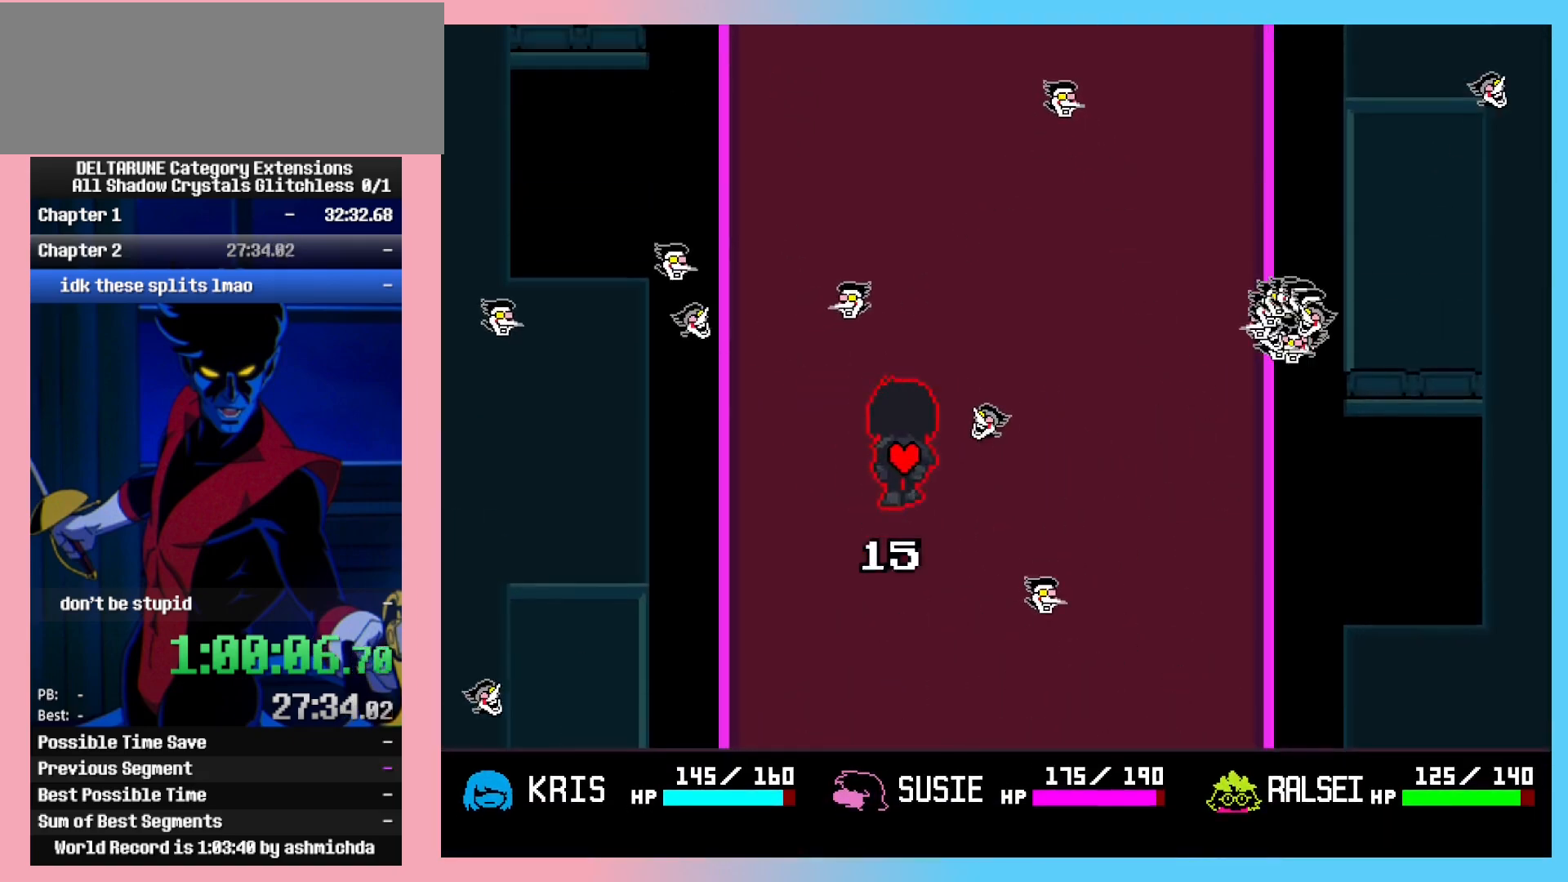
{"keys": ["ctrl_l", "ctrl_r", "up"], "events": [[100, "right", "up"], [200, "left", "down"], [350, "left", "up"]]}
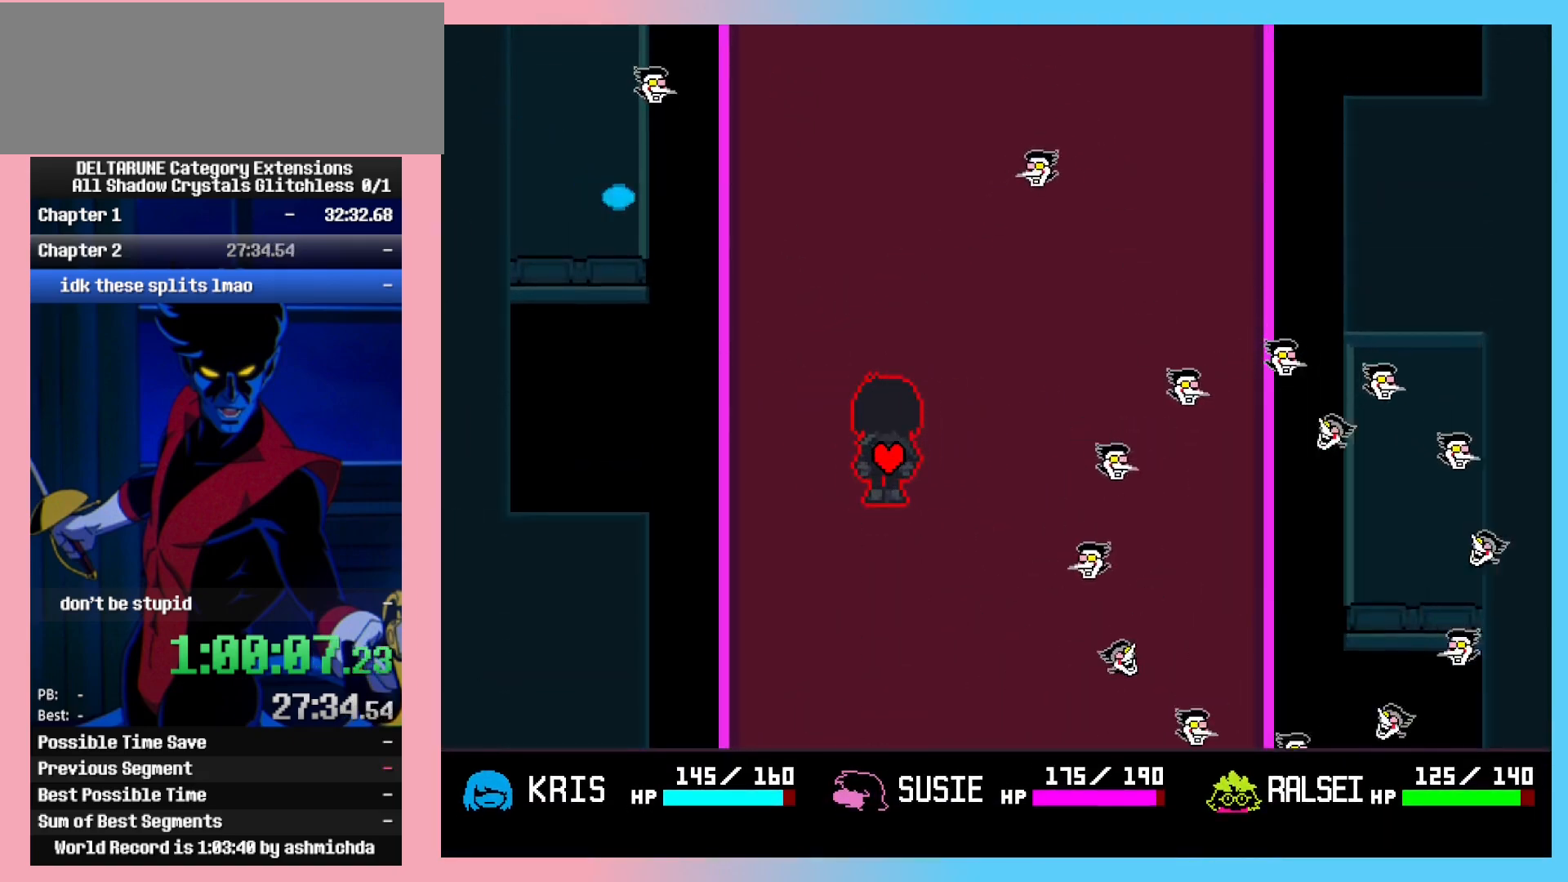
{"keys": ["ctrl_l", "ctrl_r", "up"], "events": [[267, "right", "down"], [400, "right", "up"]]}
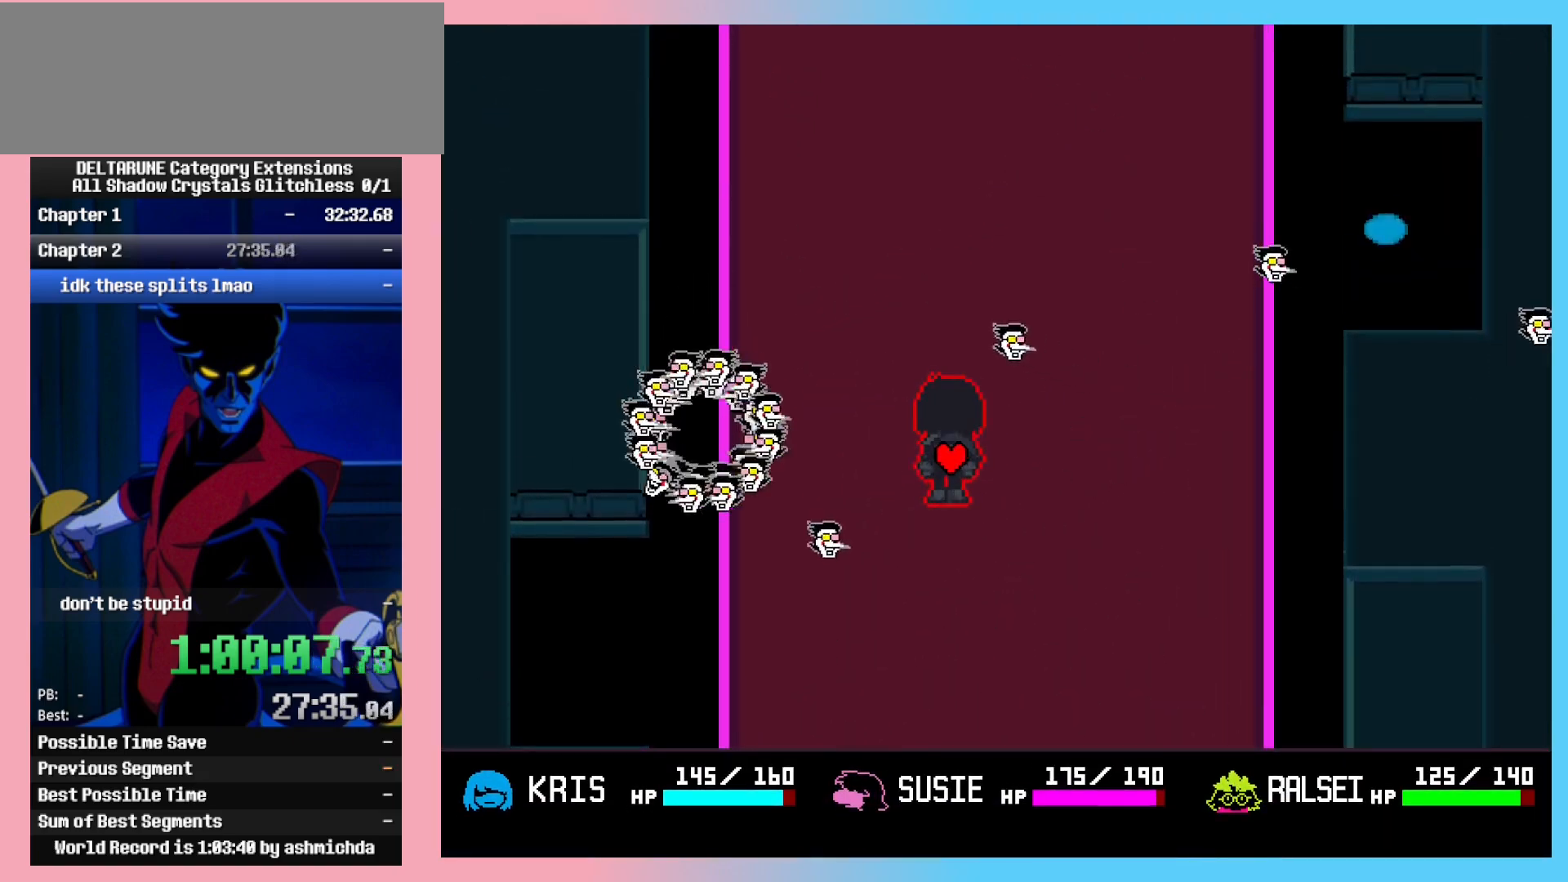
{"keys": ["ctrl_l", "ctrl_r", "right", "up"], "events": [[467, "right", "down"]]}
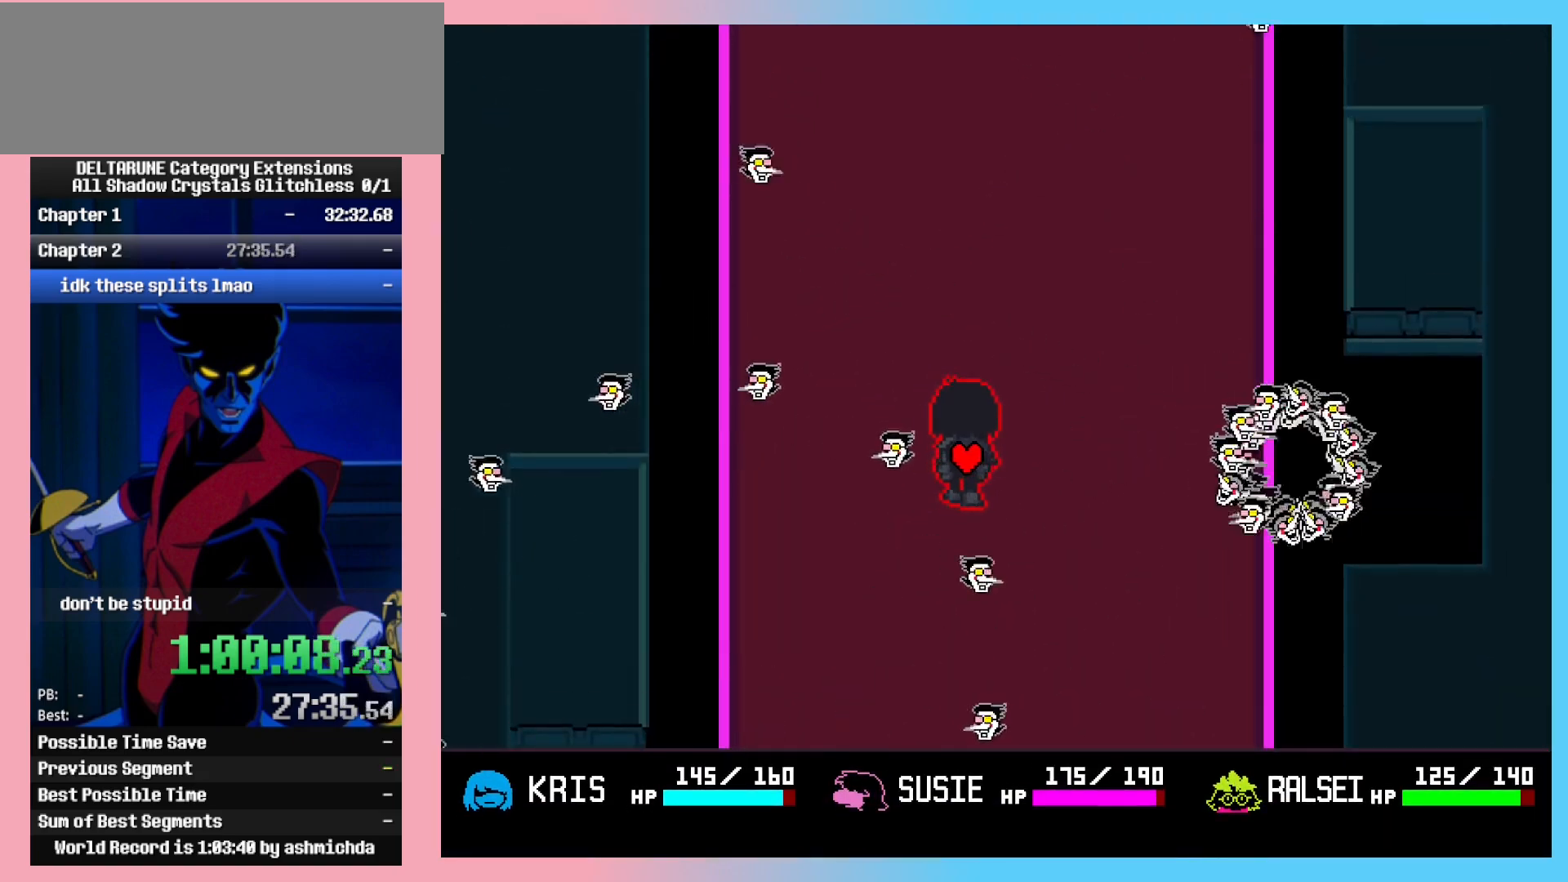
{"keys": ["ctrl_l", "ctrl_r", "left", "up"], "events": [[117, "right", "up"], [200, "left", "down"]]}
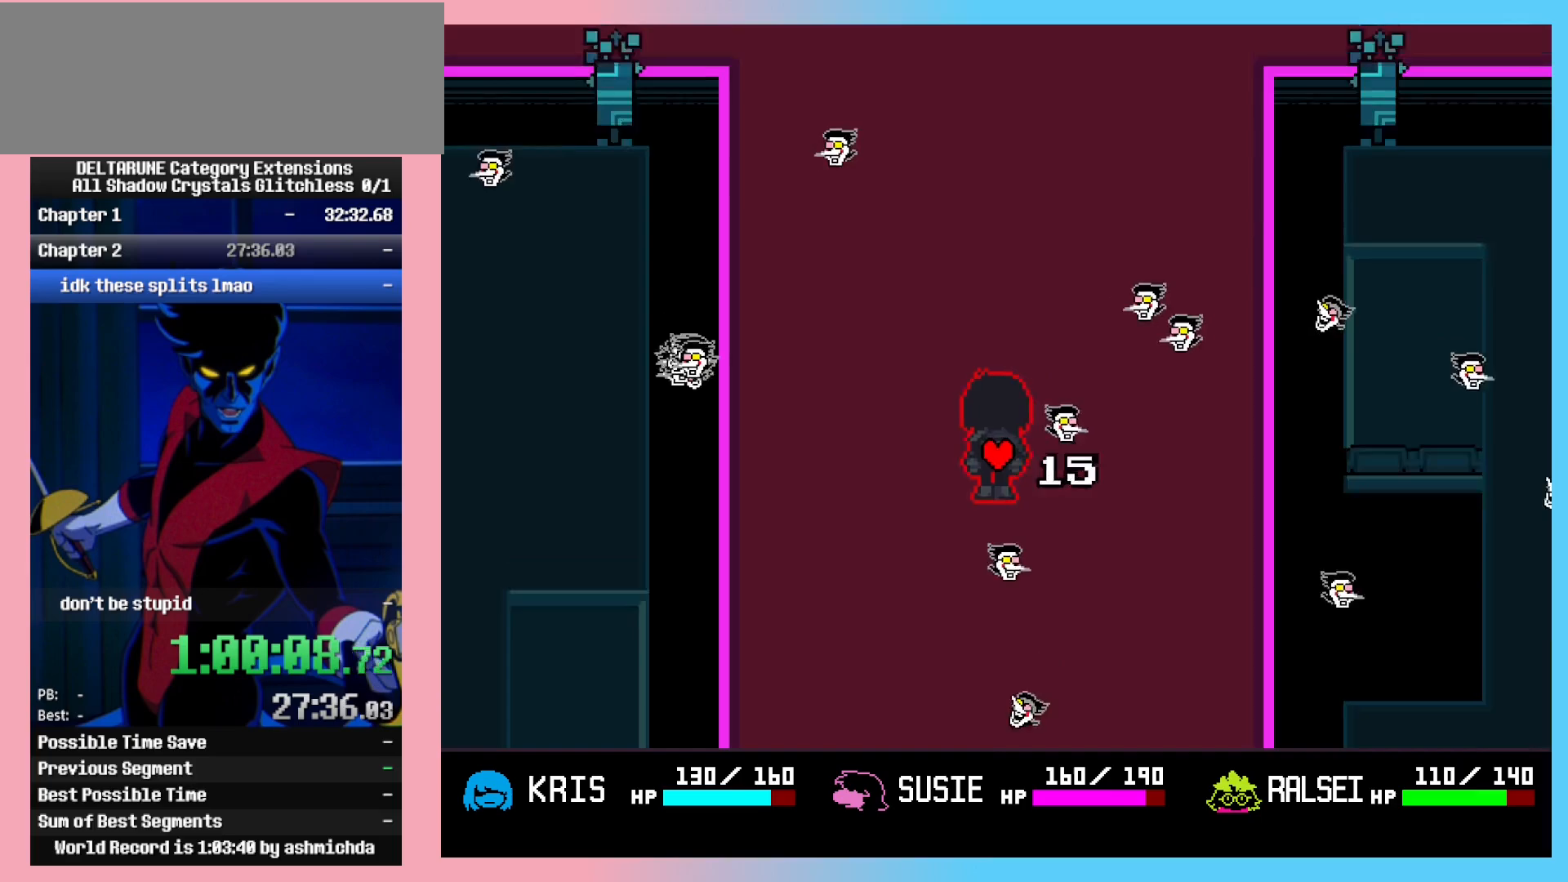
{"keys": ["ctrl_l", "ctrl_r", "up"], "events": [[117, "left", "up"]]}
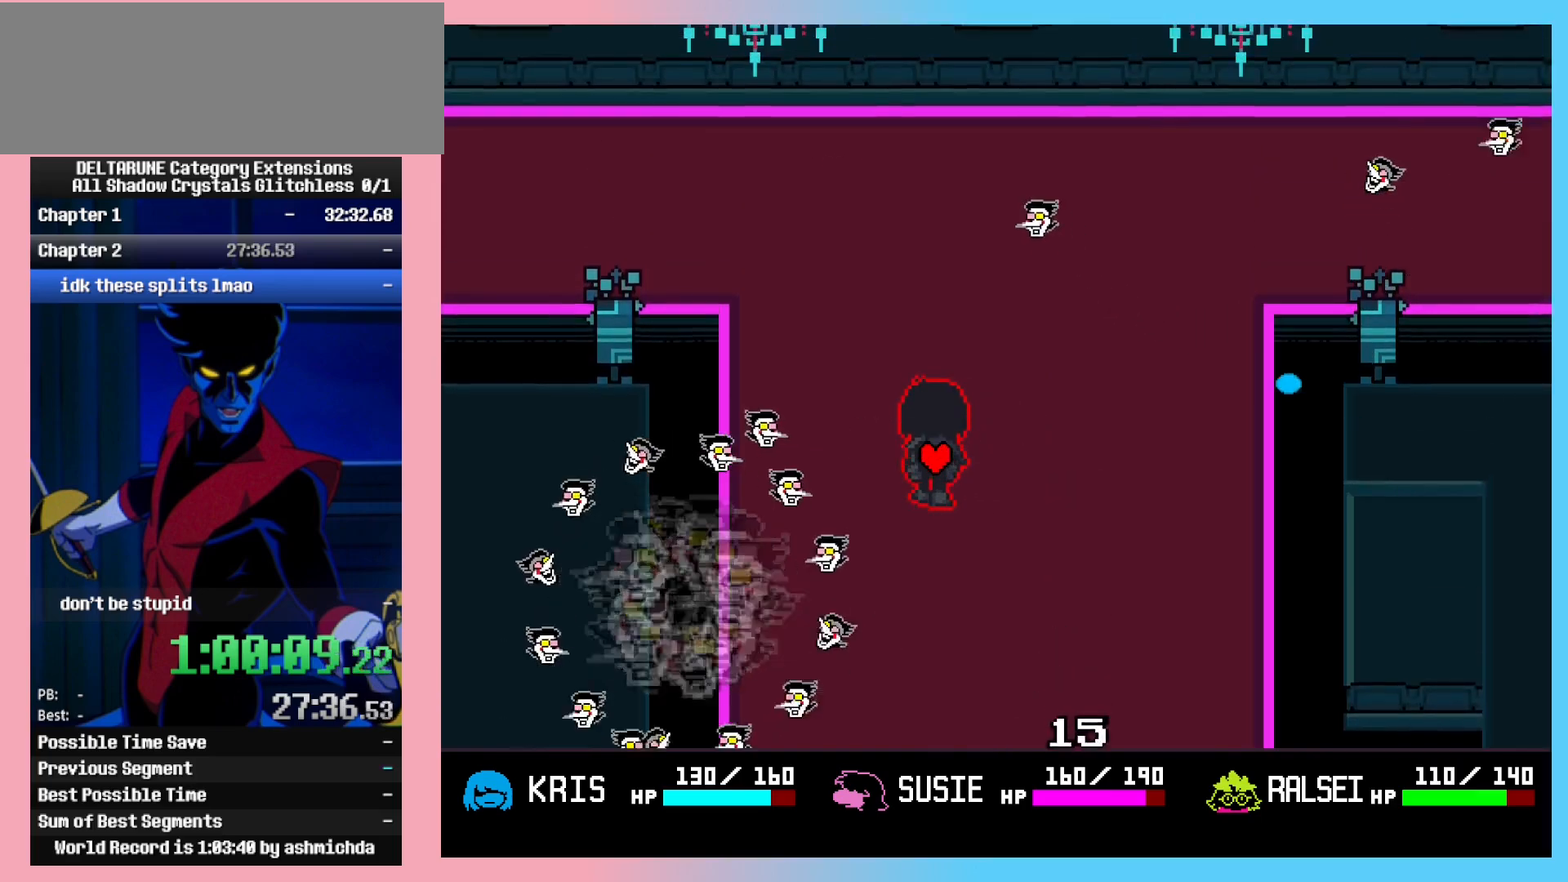
{"keys": ["ctrl_l", "ctrl_r", "left", "up"], "events": [[83, "left", "down"], [317, "left", "up"], [467, "left", "down"]]}
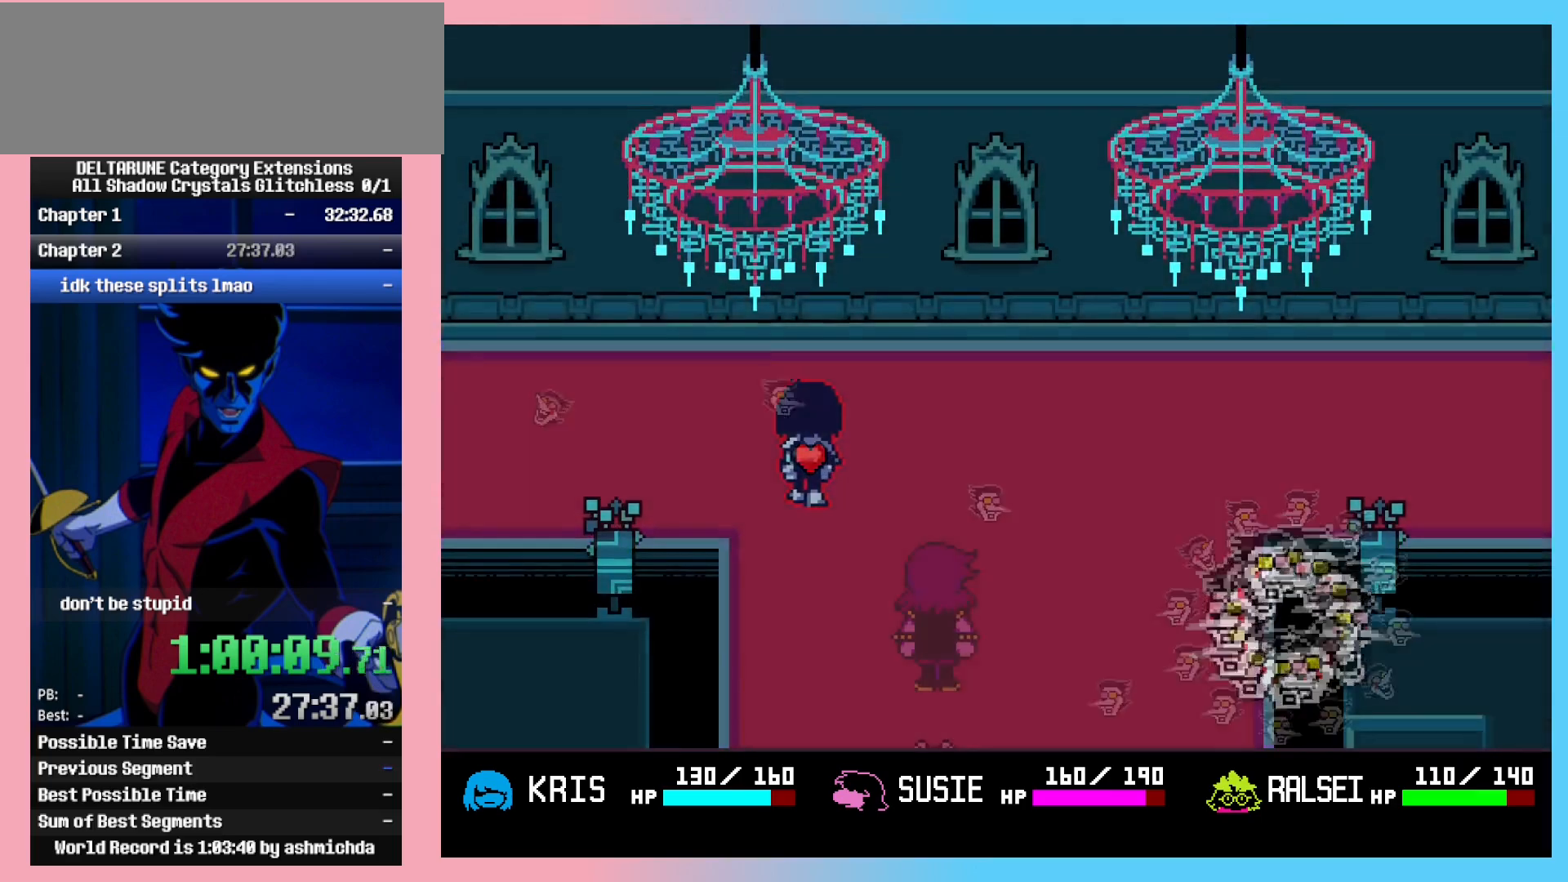
{"keys": ["ctrl_l", "ctrl_r", "left"], "events": [[67, "up", "up"]]}
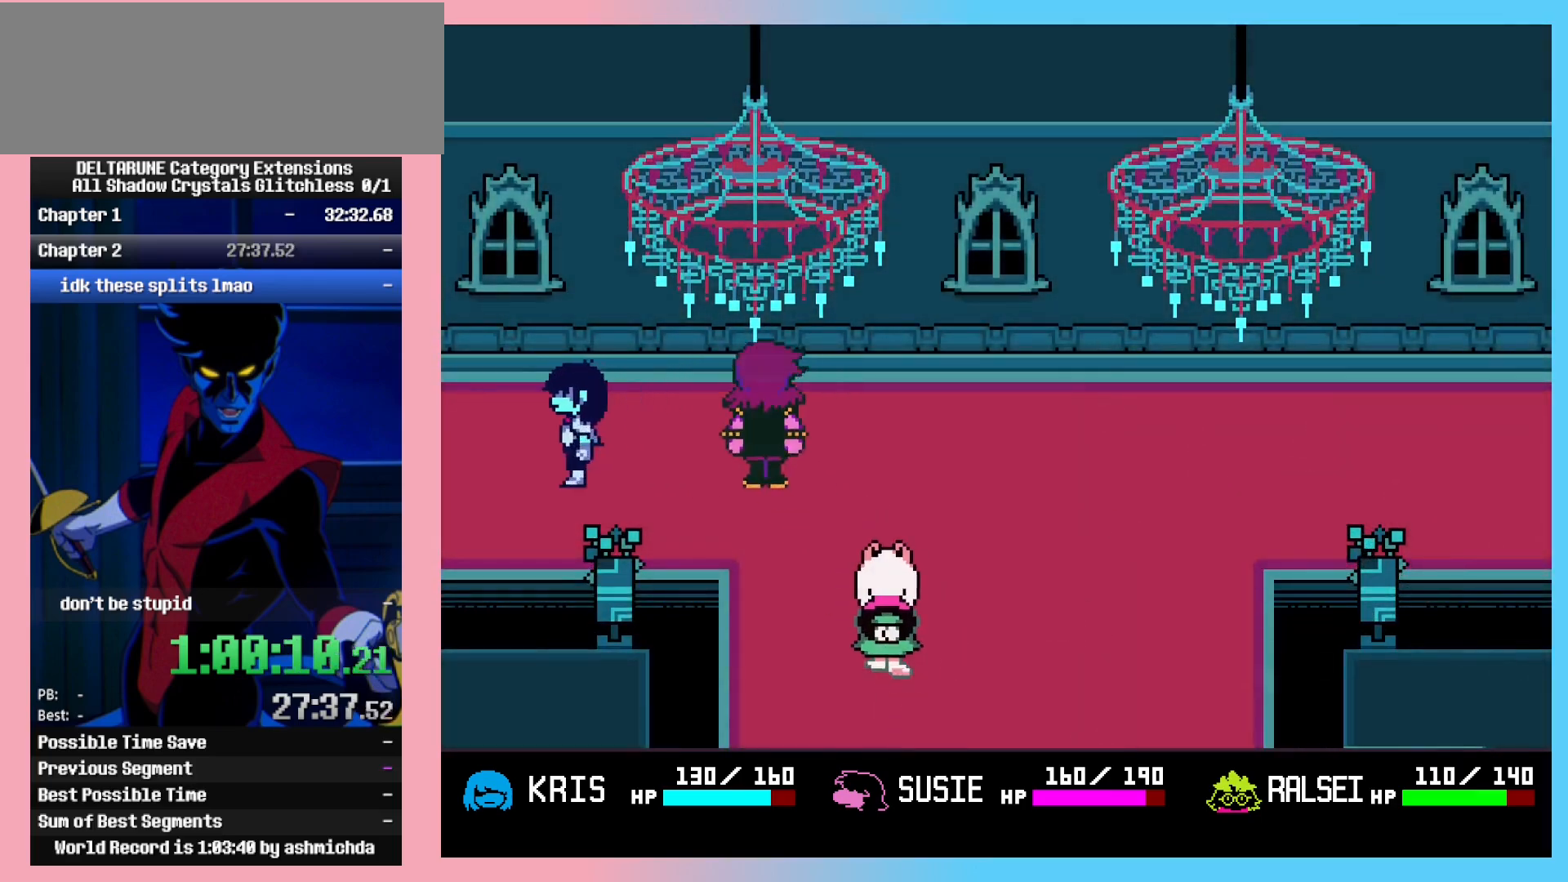
{"keys": ["ctrl_l", "ctrl_r", "left"], "events": []}
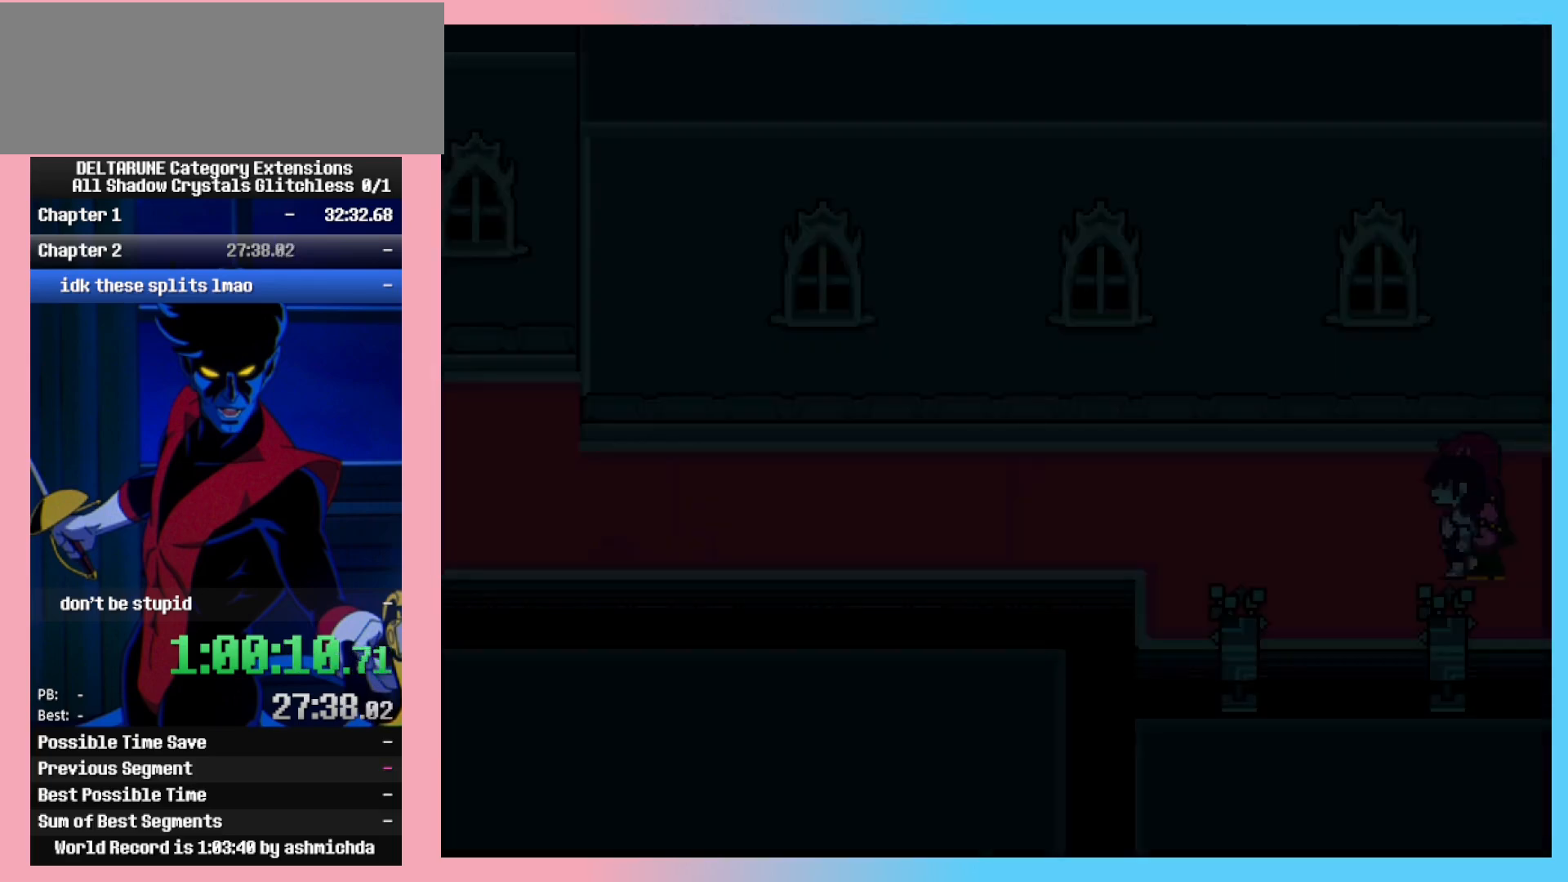
{"keys": ["ctrl_l", "ctrl_r", "left"], "events": []}
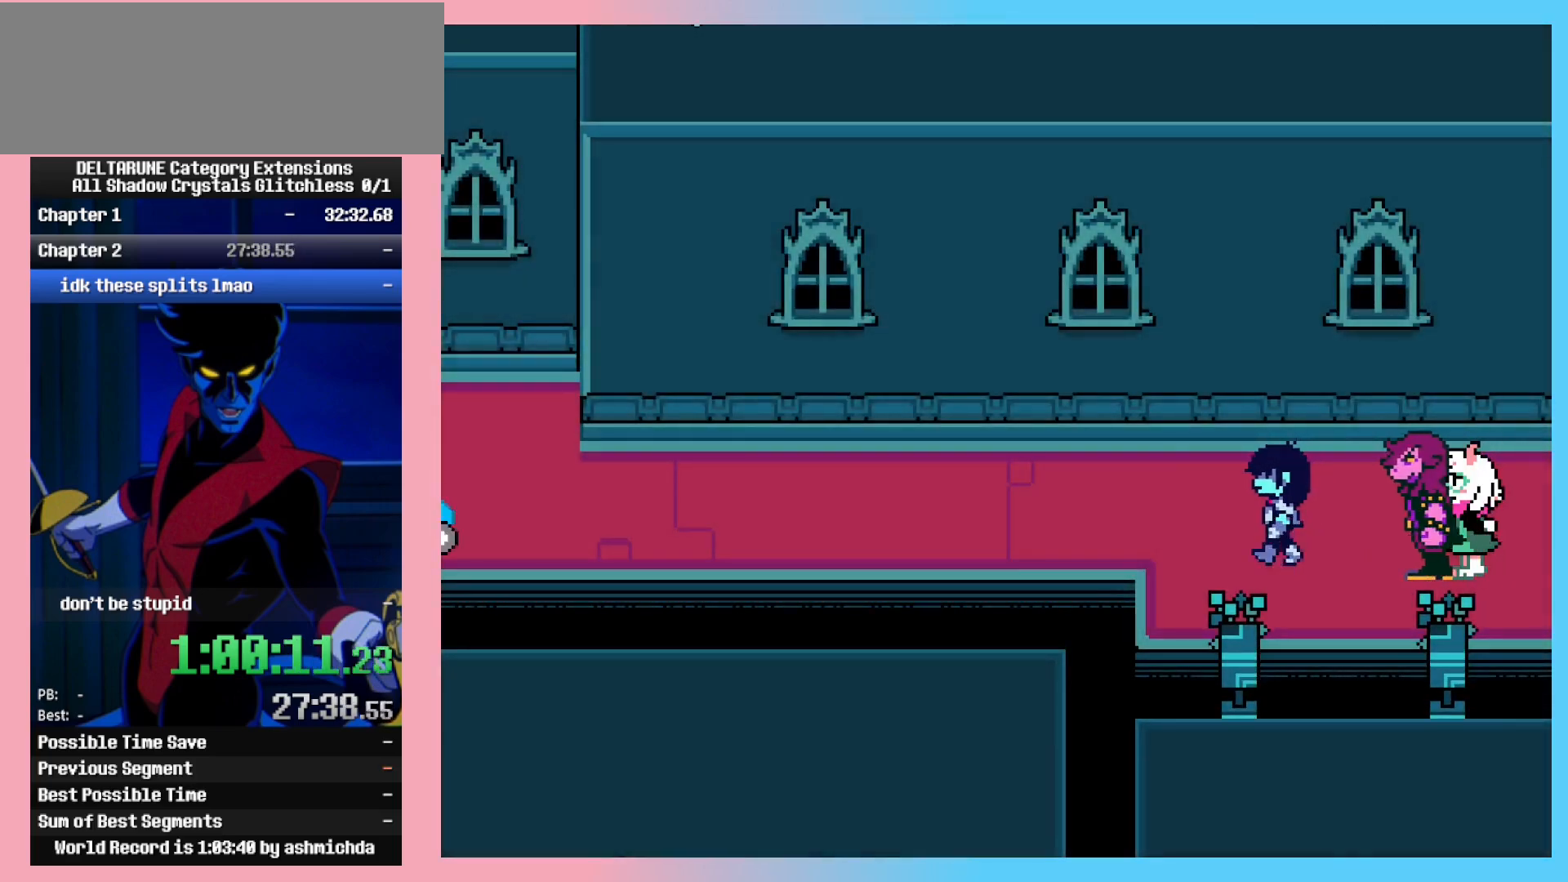
{"keys": ["ctrl_l", "ctrl_r", "left"], "events": []}
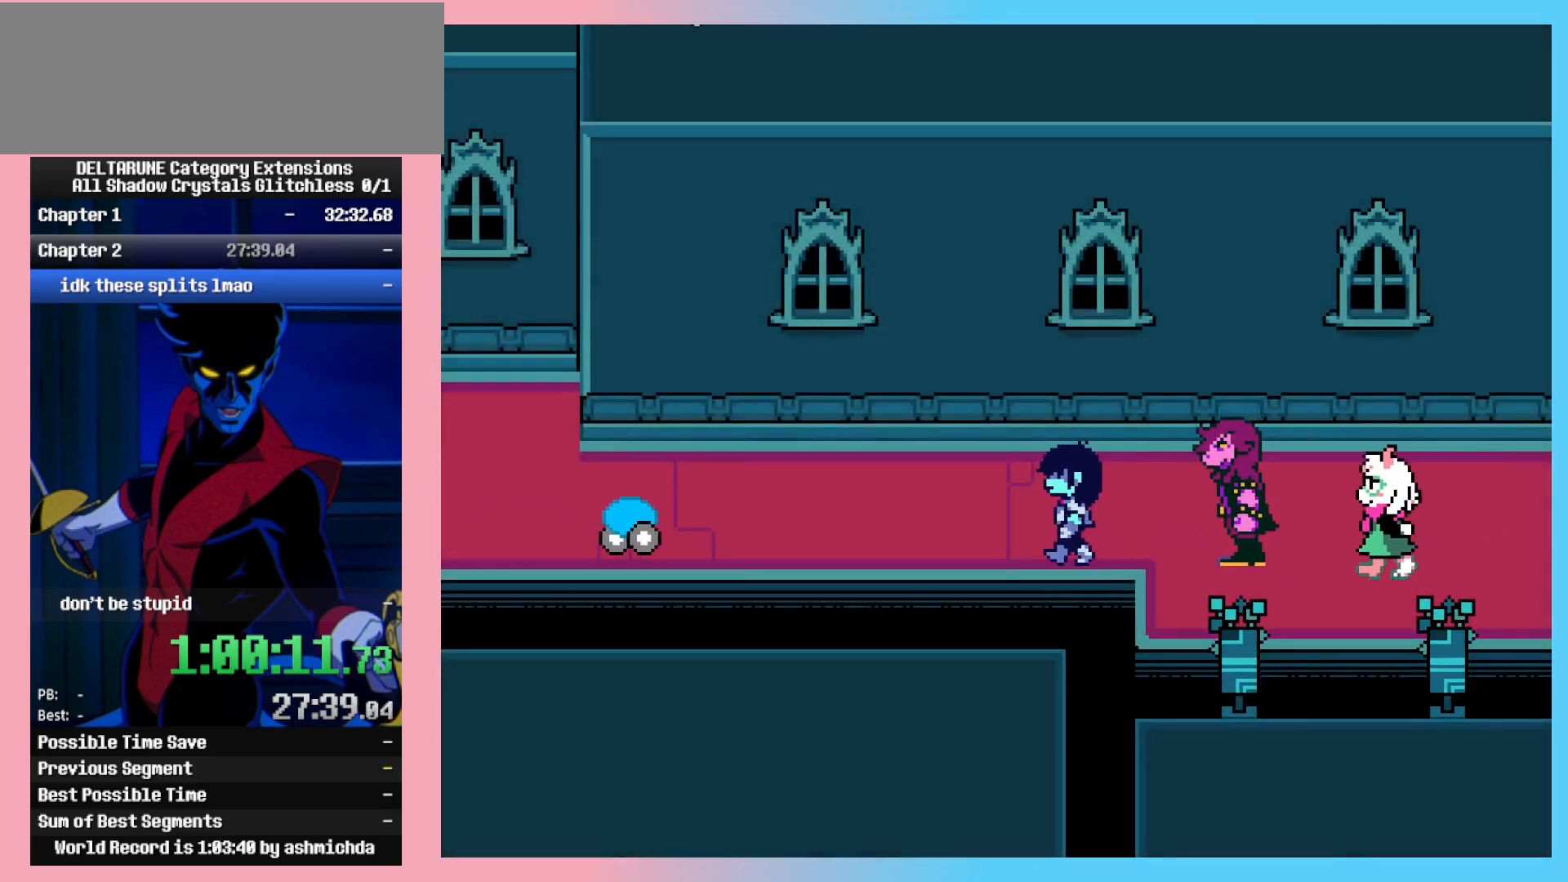
{"keys": ["ctrl_l", "ctrl_r", "left"], "events": []}
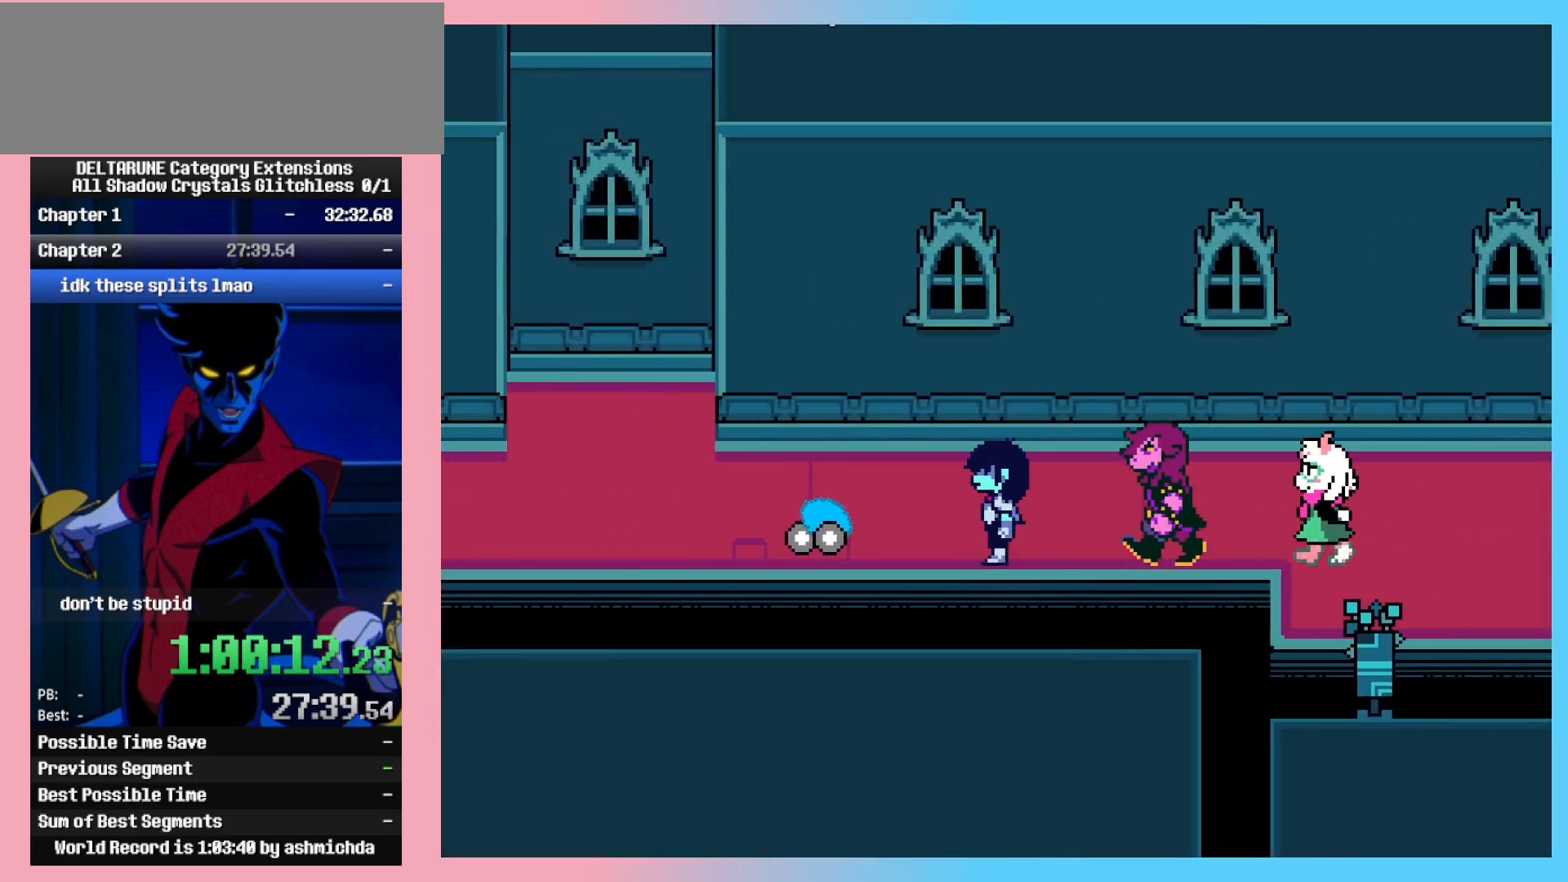
{"keys": ["ctrl_l", "ctrl_r", "left", "z"], "events": [[100, "z", "down"], [133, "z", "up"], [183, "z", "down"], [233, "z", "up"], [283, "z", "down"], [333, "z", "up"], [367, "z", "down"], [417, "z", "up"], [467, "z", "down"]]}
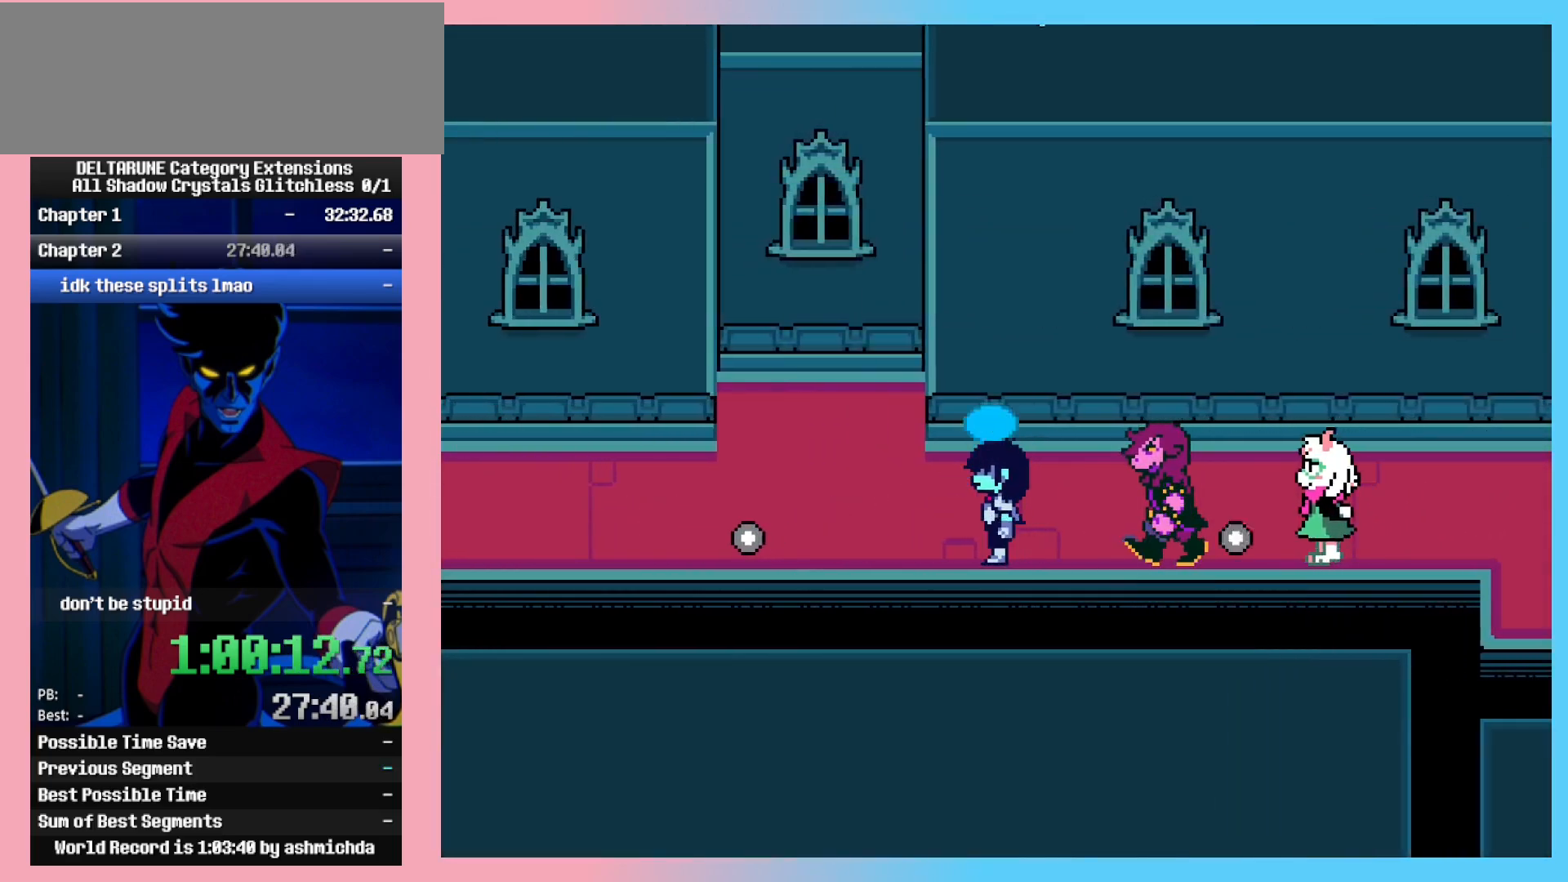
{"keys": ["ctrl_l", "ctrl_r", "left"], "events": [[100, "z", "up"]]}
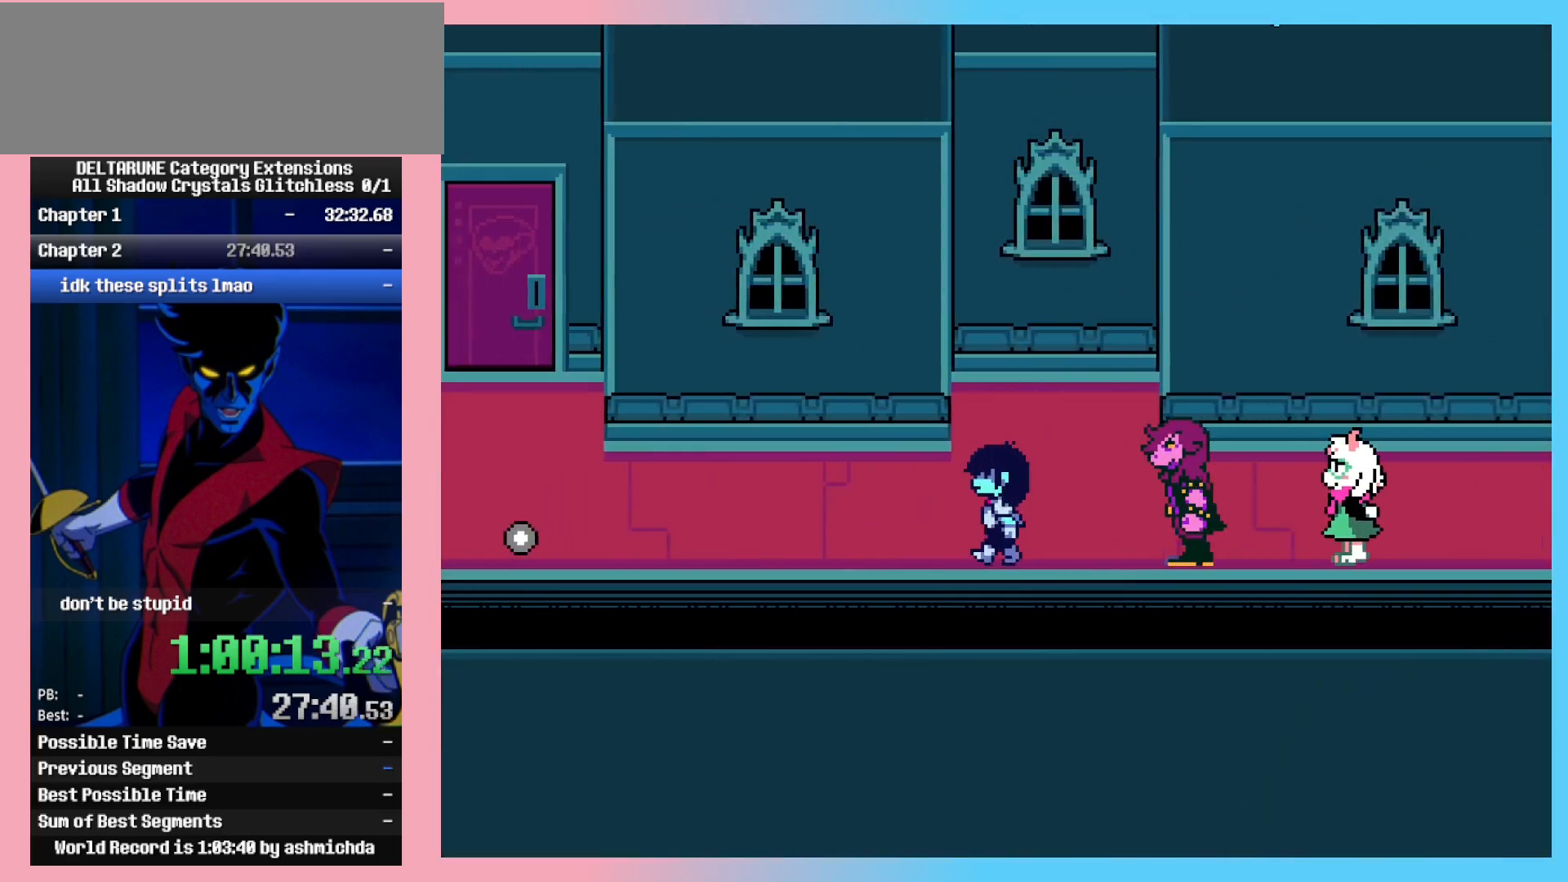
{"keys": ["ctrl_l", "ctrl_r", "left"], "events": []}
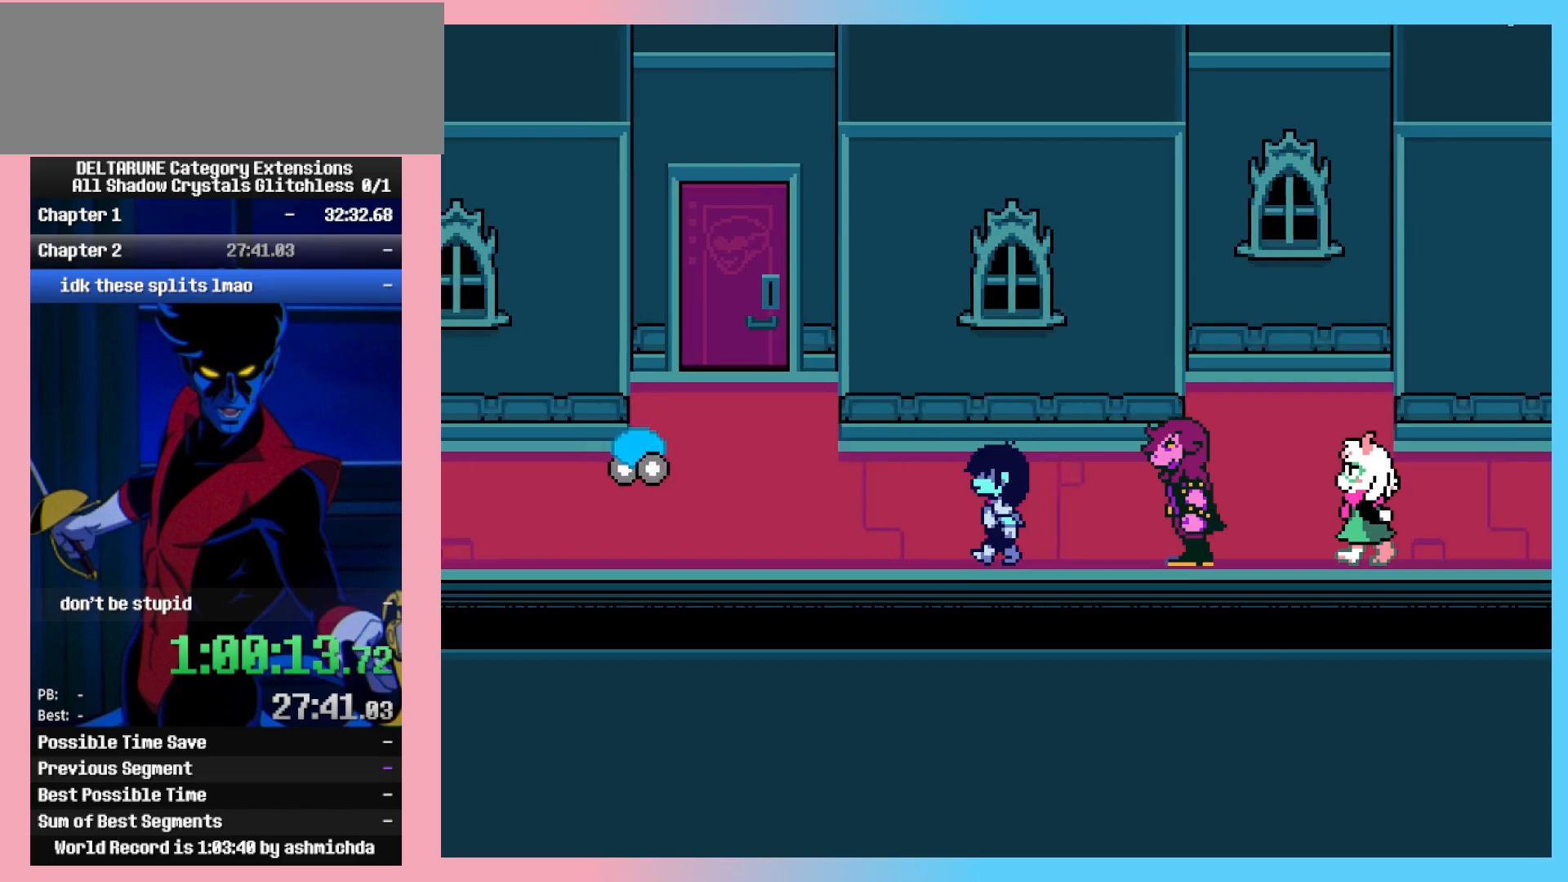
{"keys": ["ctrl_l", "ctrl_r", "left"], "events": []}